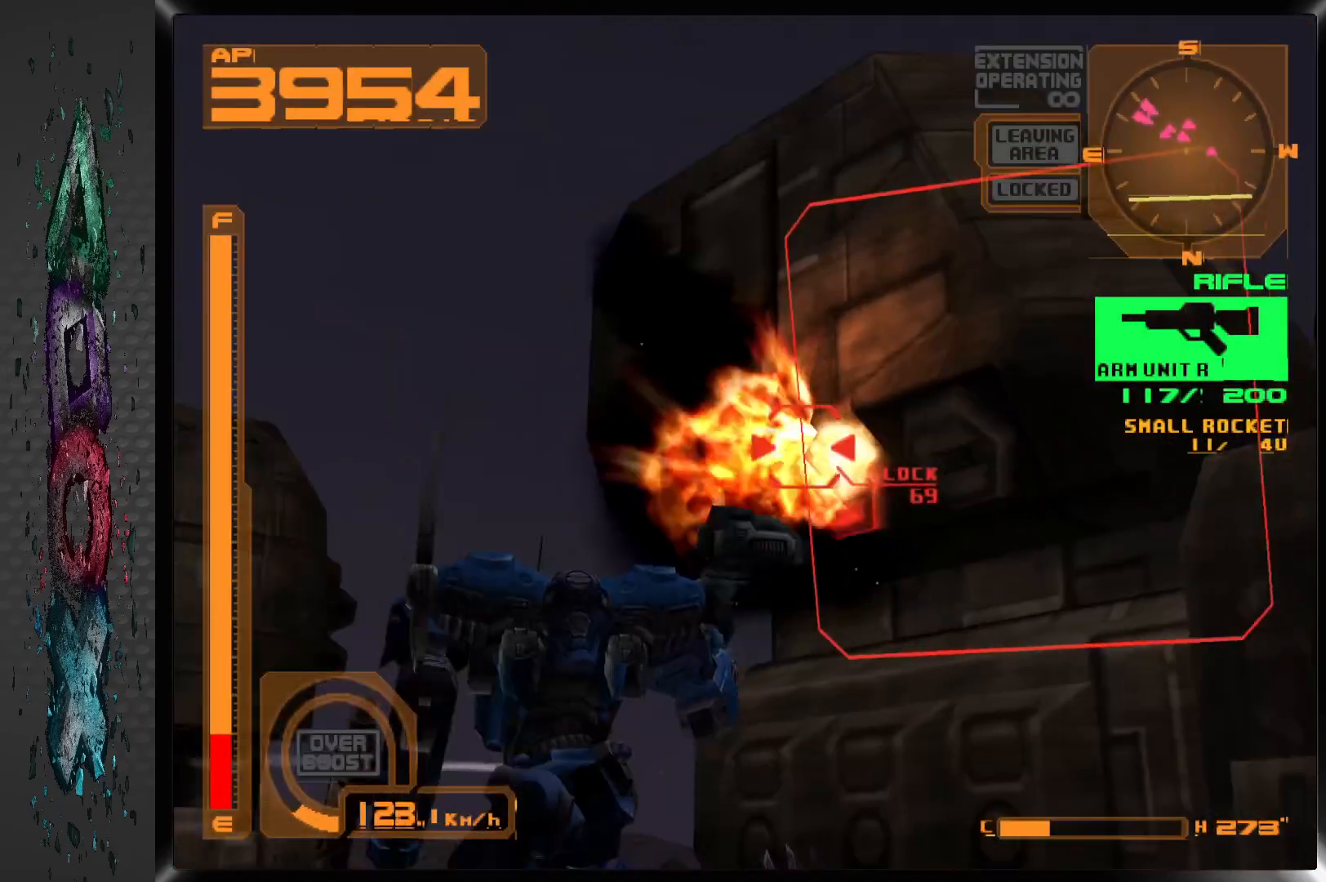
Gameplay with a controller (PlayStation layout); each line is a JSON object with the inputs held at the frame after it. "events" lists button and stick changes between this image and that frame as [ms after this image, input, new state], when the widget could be followed in between.
{"buttons": ["SQUARE", "L1"], "left_stick": "center", "right_stick": "center", "events": [[100, "DPAD_RIGHT", "up"], [250, "DPAD_RIGHT", "down"], [450, "DPAD_RIGHT", "up"]]}
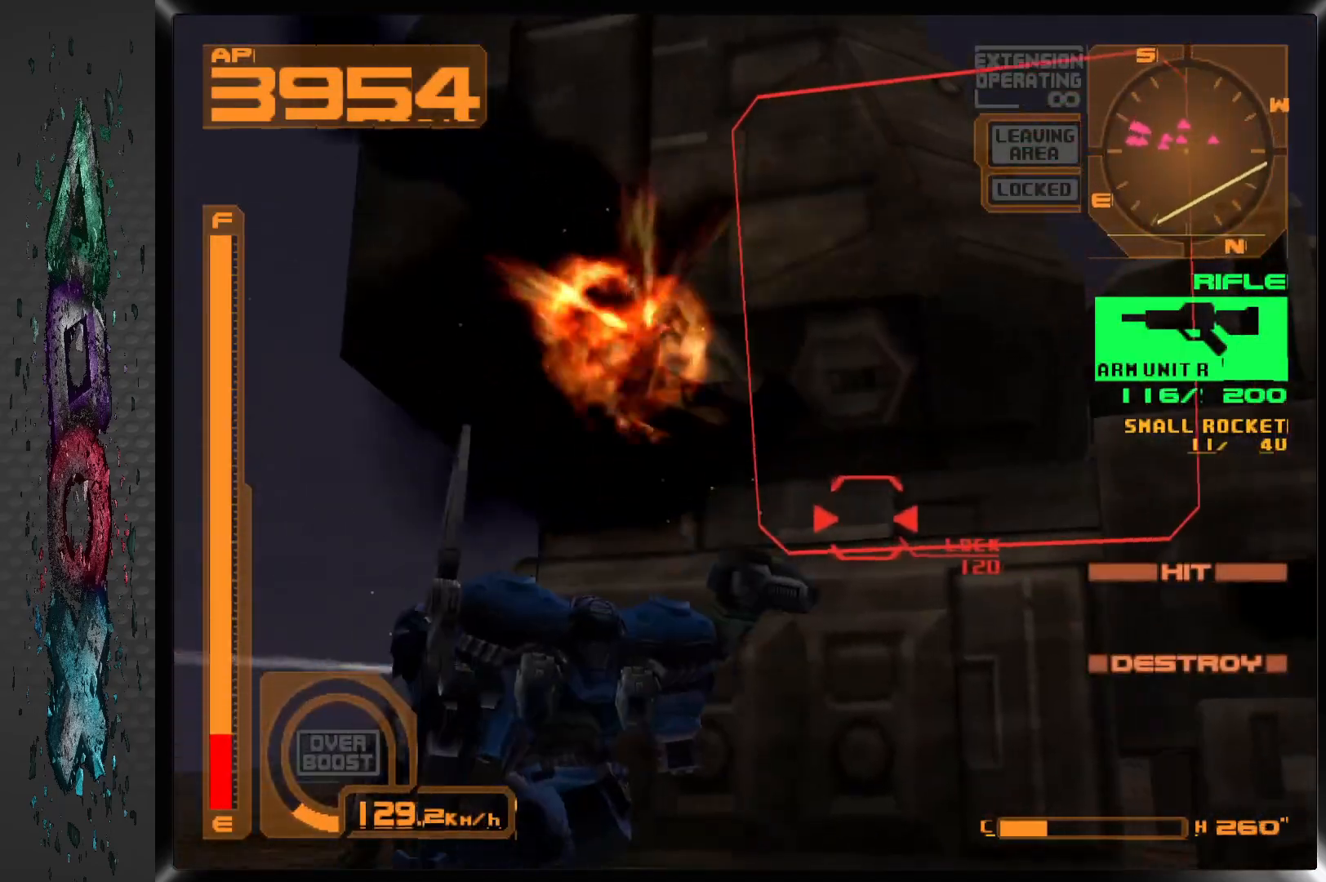
{"buttons": ["R1", "DPAD_DOWN", "DPAD_RIGHT"], "left_stick": "center", "right_stick": "center", "events": [[100, "L1", "up"], [133, "DPAD_DOWN", "down"], [133, "DPAD_RIGHT", "down"], [217, "SQUARE", "up"], [367, "R2", "down"], [467, "R1", "down"], [467, "R2", "up"]]}
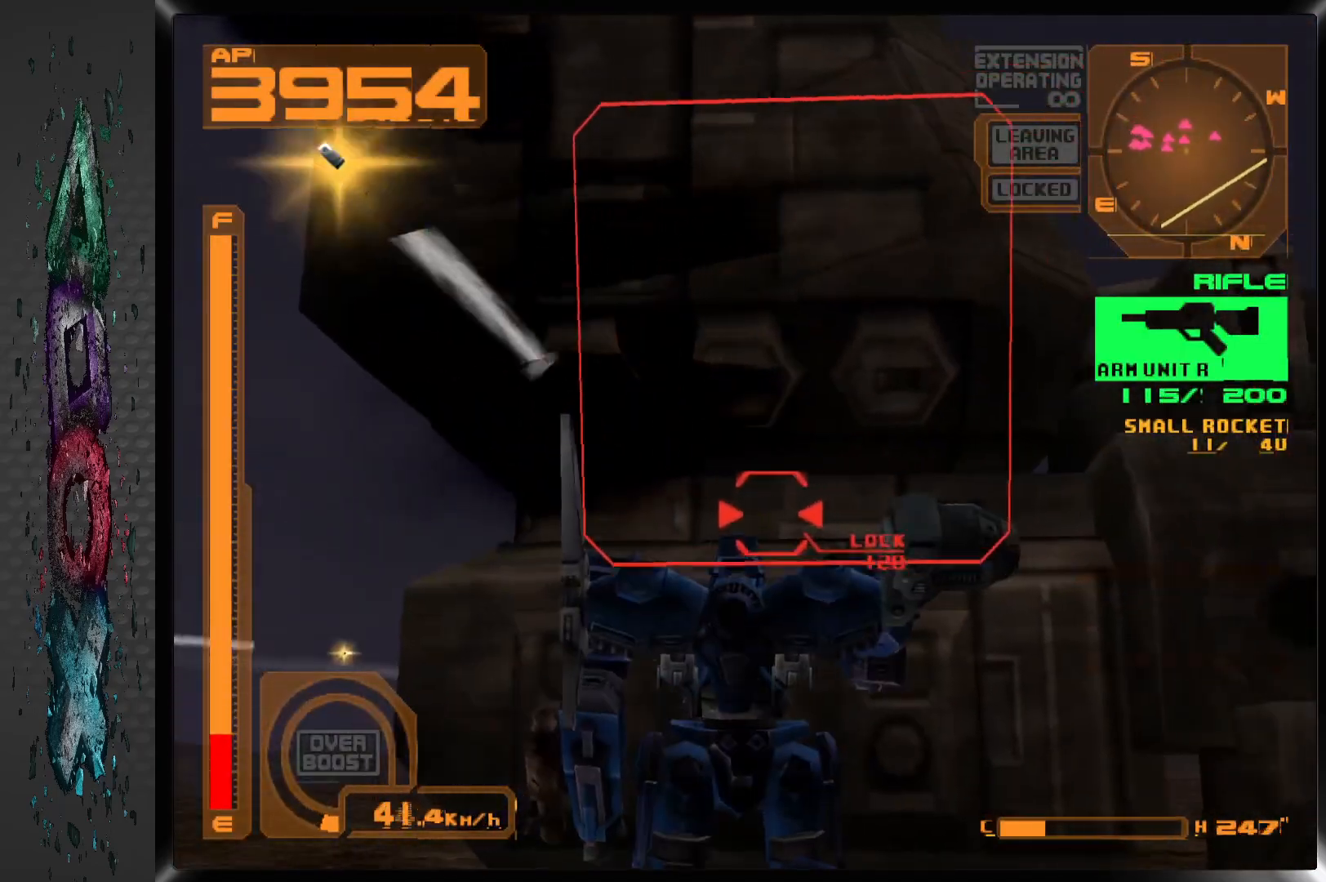
{"buttons": ["R1", "DPAD_RIGHT"], "left_stick": "center", "right_stick": "center", "events": [[100, "DPAD_DOWN", "up"]]}
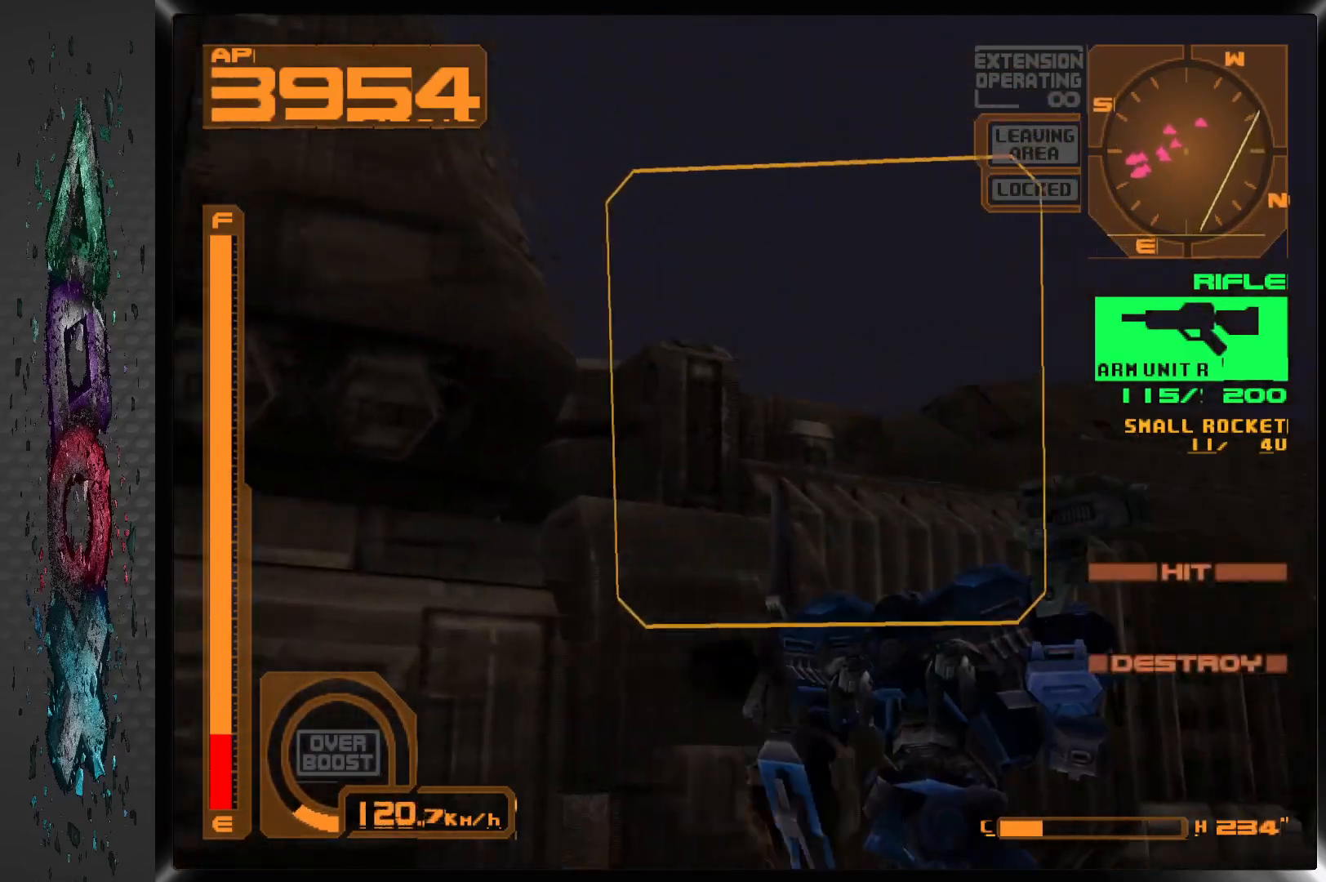
{"buttons": ["DPAD_UP"], "left_stick": "center", "right_stick": "center", "events": [[83, "DPAD_RIGHT", "up"], [200, "DPAD_UP", "down"], [217, "DPAD_RIGHT", "down"], [250, "R2", "down"], [267, "R1", "up"], [433, "R2", "up"], [483, "DPAD_RIGHT", "up"]]}
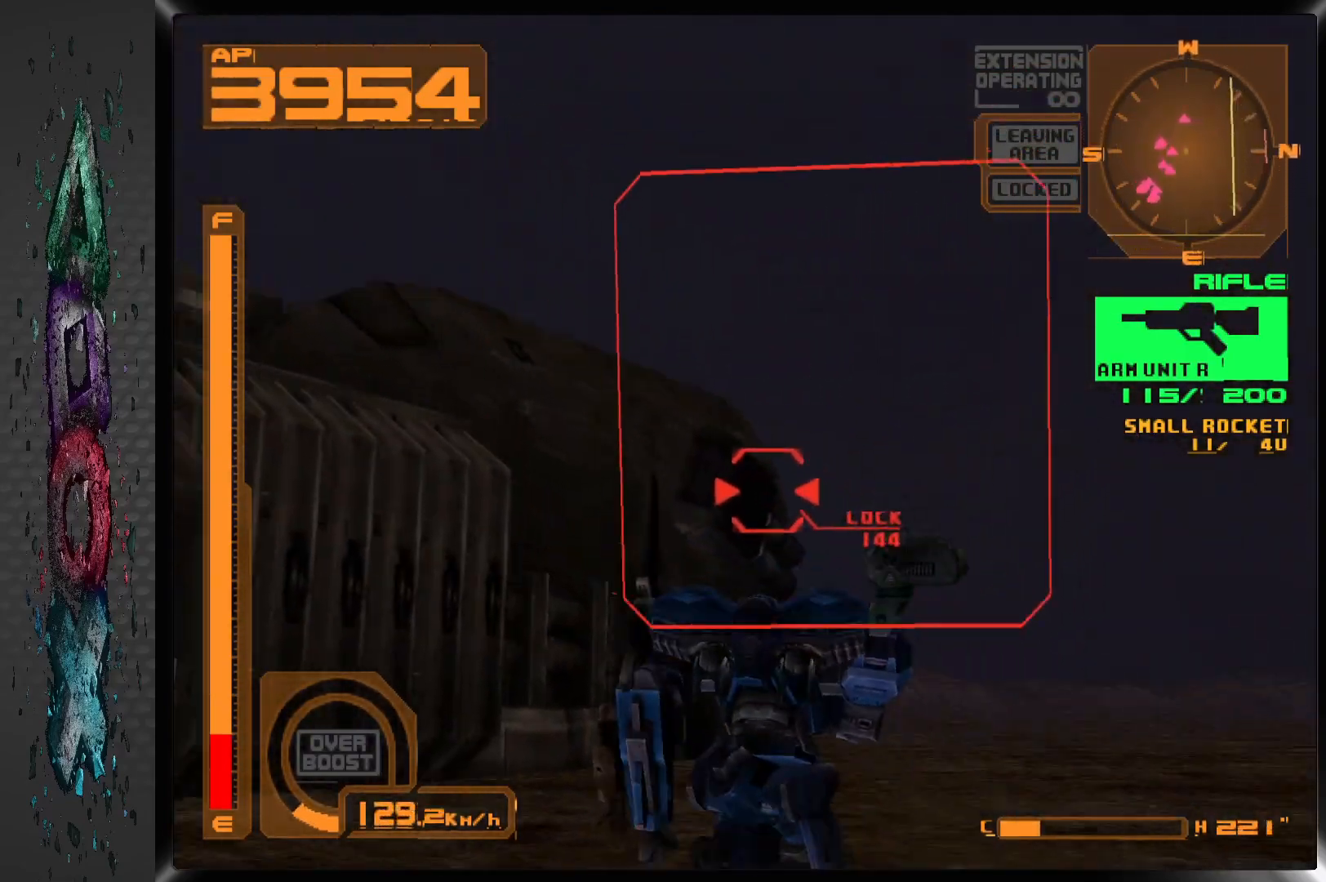
{"buttons": ["SQUARE", "DPAD_UP", "DPAD_LEFT"], "left_stick": "center", "right_stick": "center", "events": [[167, "SQUARE", "down"], [400, "DPAD_LEFT", "down"]]}
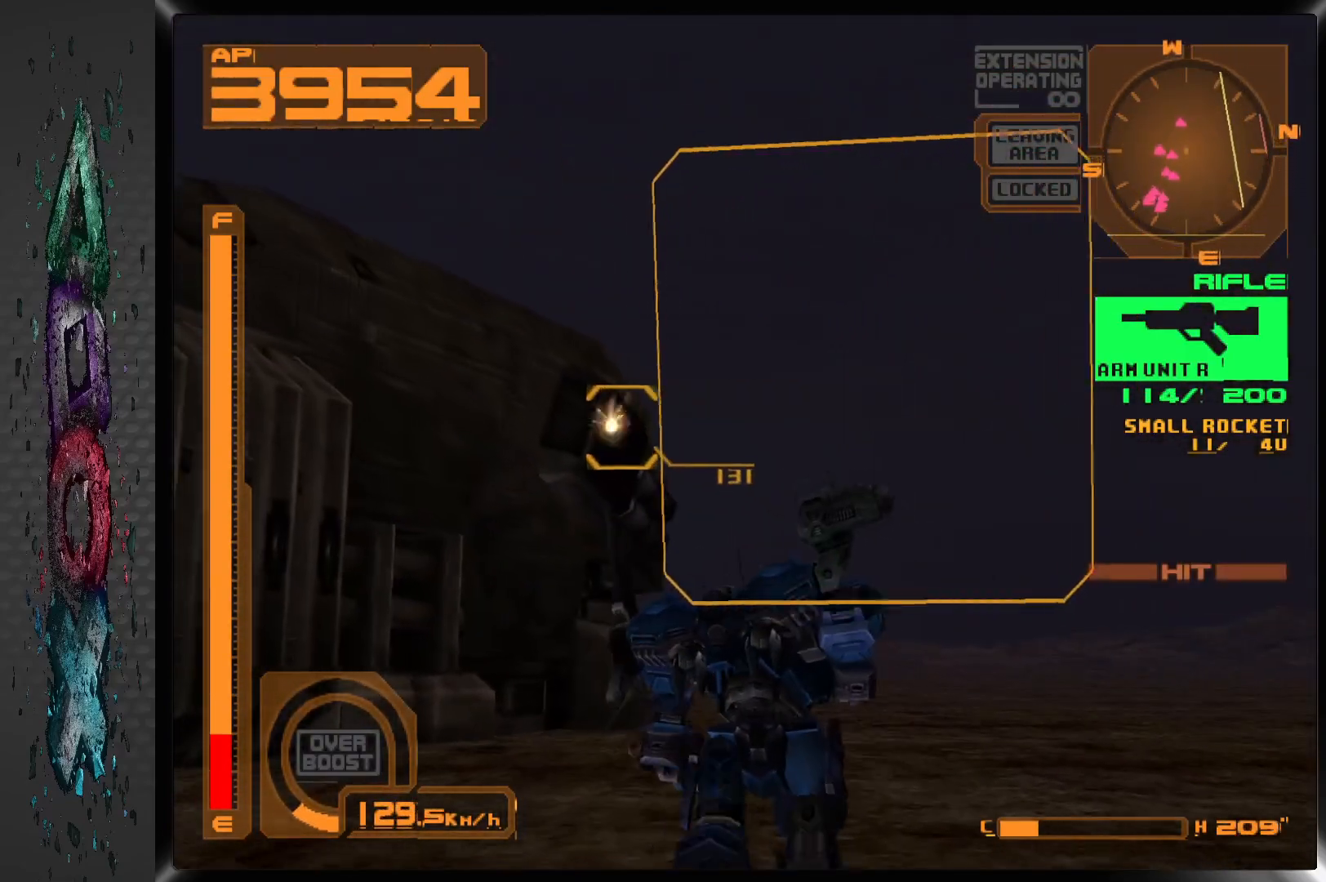
{"buttons": ["SQUARE", "R1", "DPAD_UP"], "left_stick": "center", "right_stick": "center", "events": [[100, "DPAD_LEFT", "up"], [500, "R1", "down"]]}
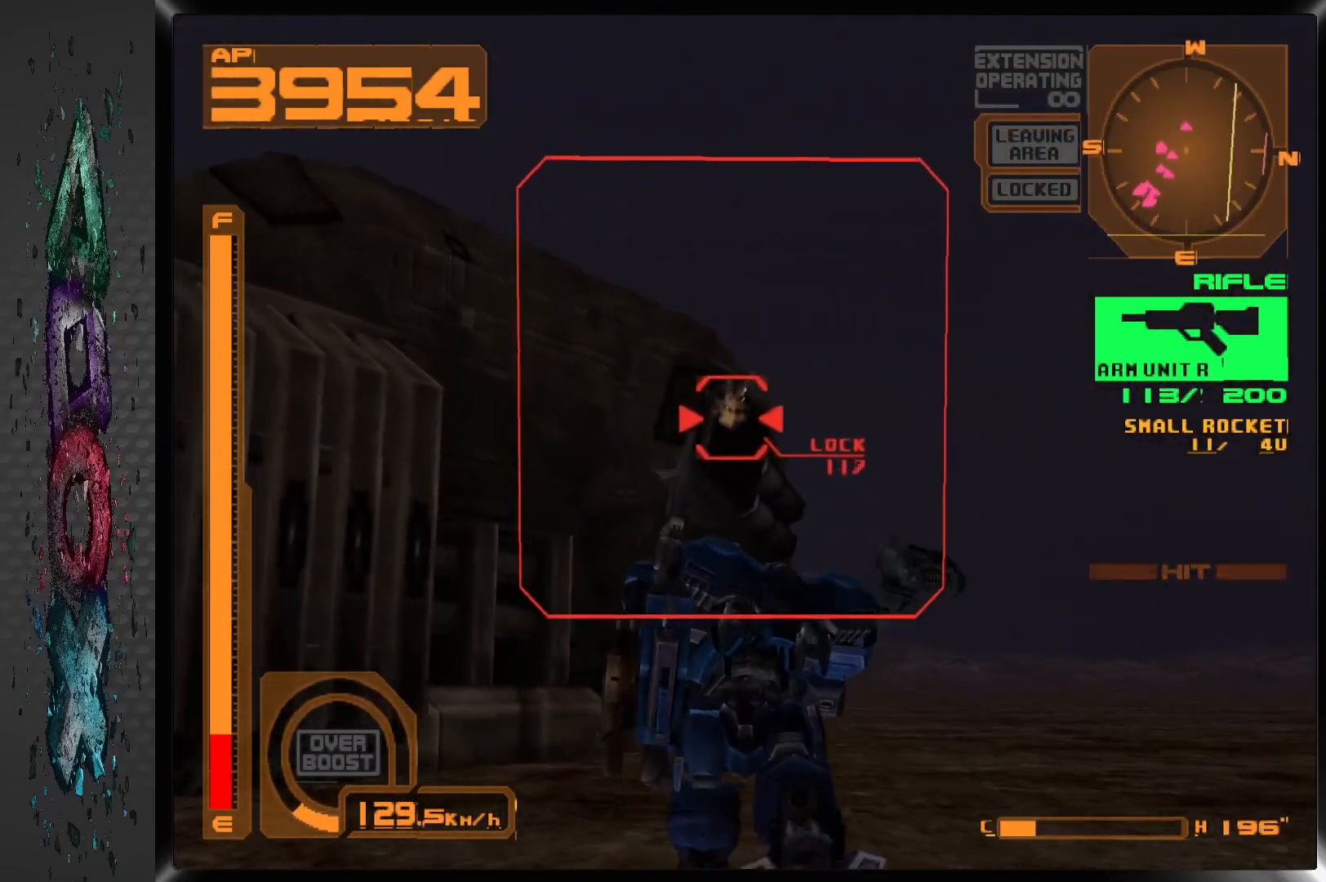
{"buttons": ["SQUARE", "R1", "DPAD_LEFT"], "left_stick": "center", "right_stick": "center", "events": [[317, "DPAD_LEFT", "down"], [367, "DPAD_UP", "up"], [383, "DPAD_LEFT", "up"], [483, "DPAD_LEFT", "down"]]}
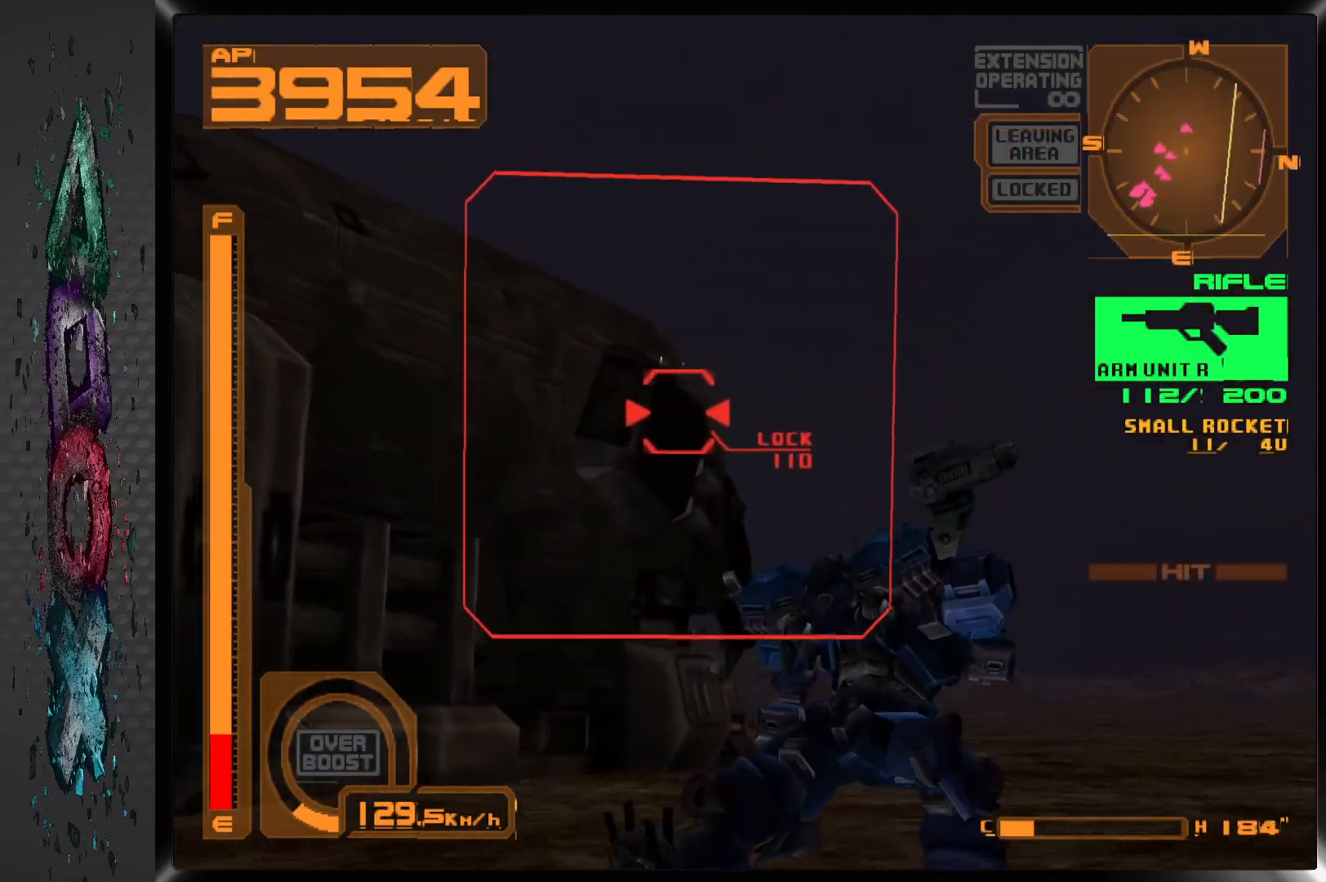
{"buttons": ["SQUARE", "R1", "DPAD_UP"], "left_stick": "center", "right_stick": "center", "events": [[133, "DPAD_UP", "down"], [200, "DPAD_LEFT", "up"]]}
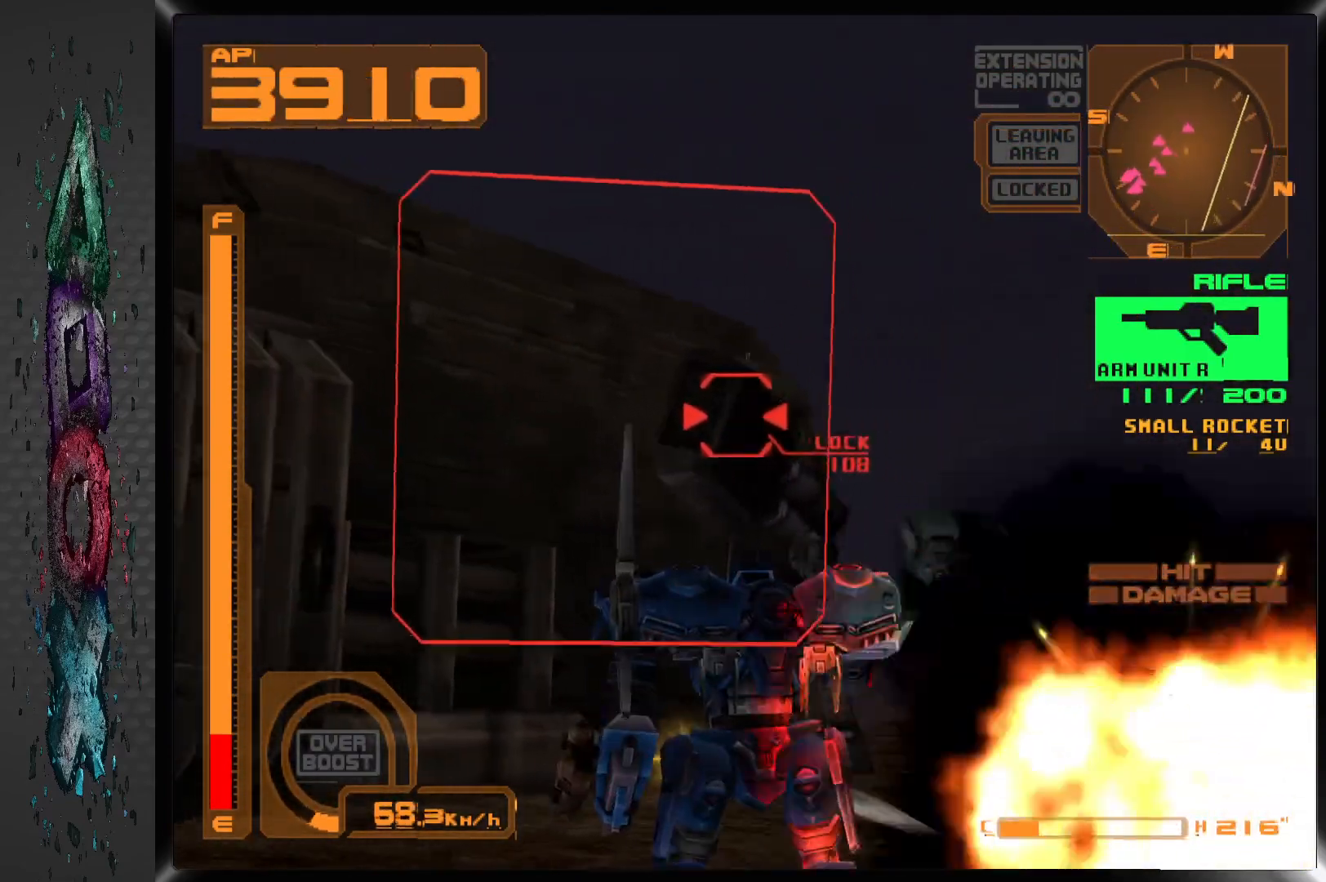
{"buttons": ["SQUARE", "R1", "DPAD_UP"], "left_stick": "center", "right_stick": "center", "events": []}
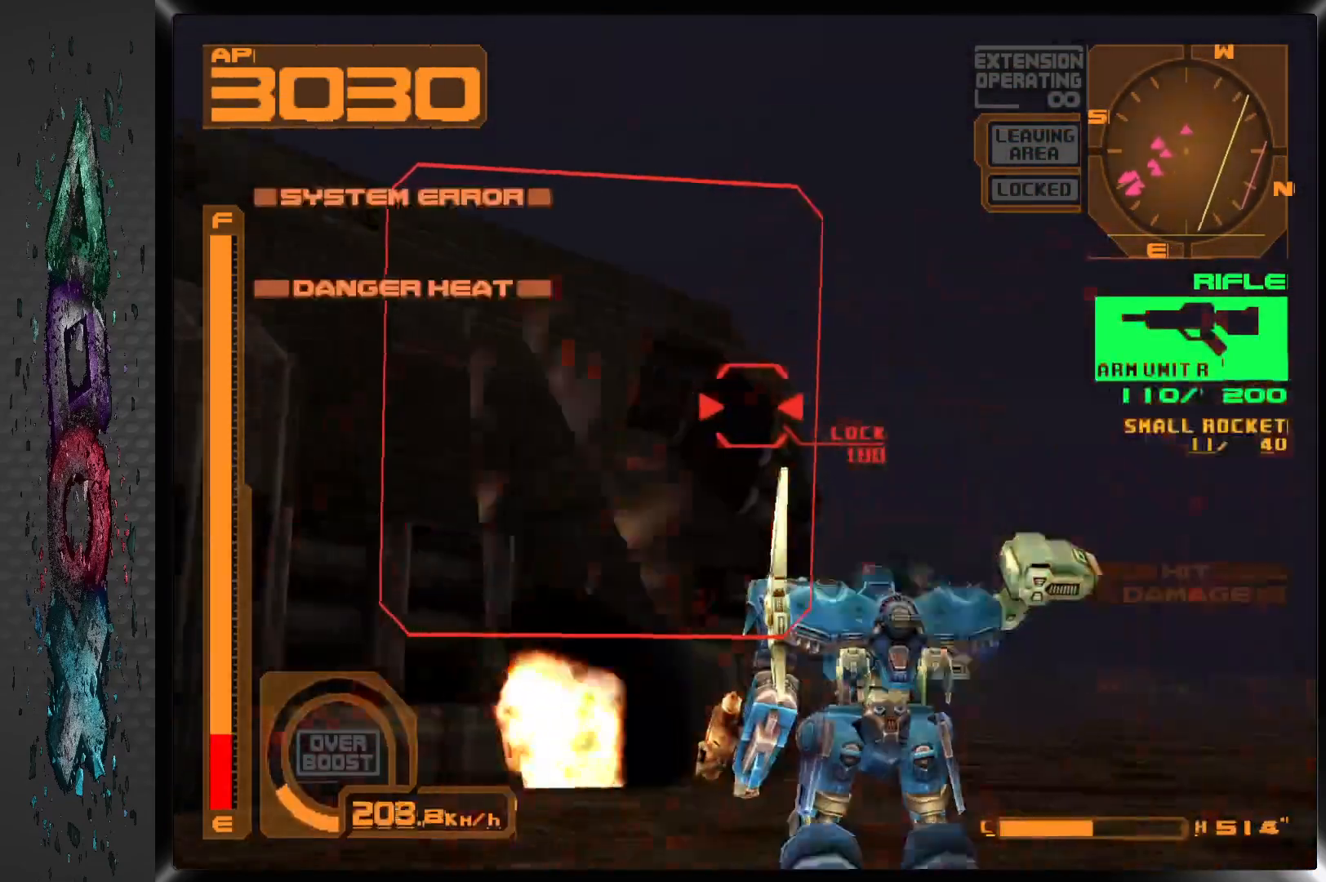
{"buttons": ["SQUARE", "R1", "DPAD_UP", "DPAD_LEFT"], "left_stick": "center", "right_stick": "center", "events": [[417, "DPAD_LEFT", "down"]]}
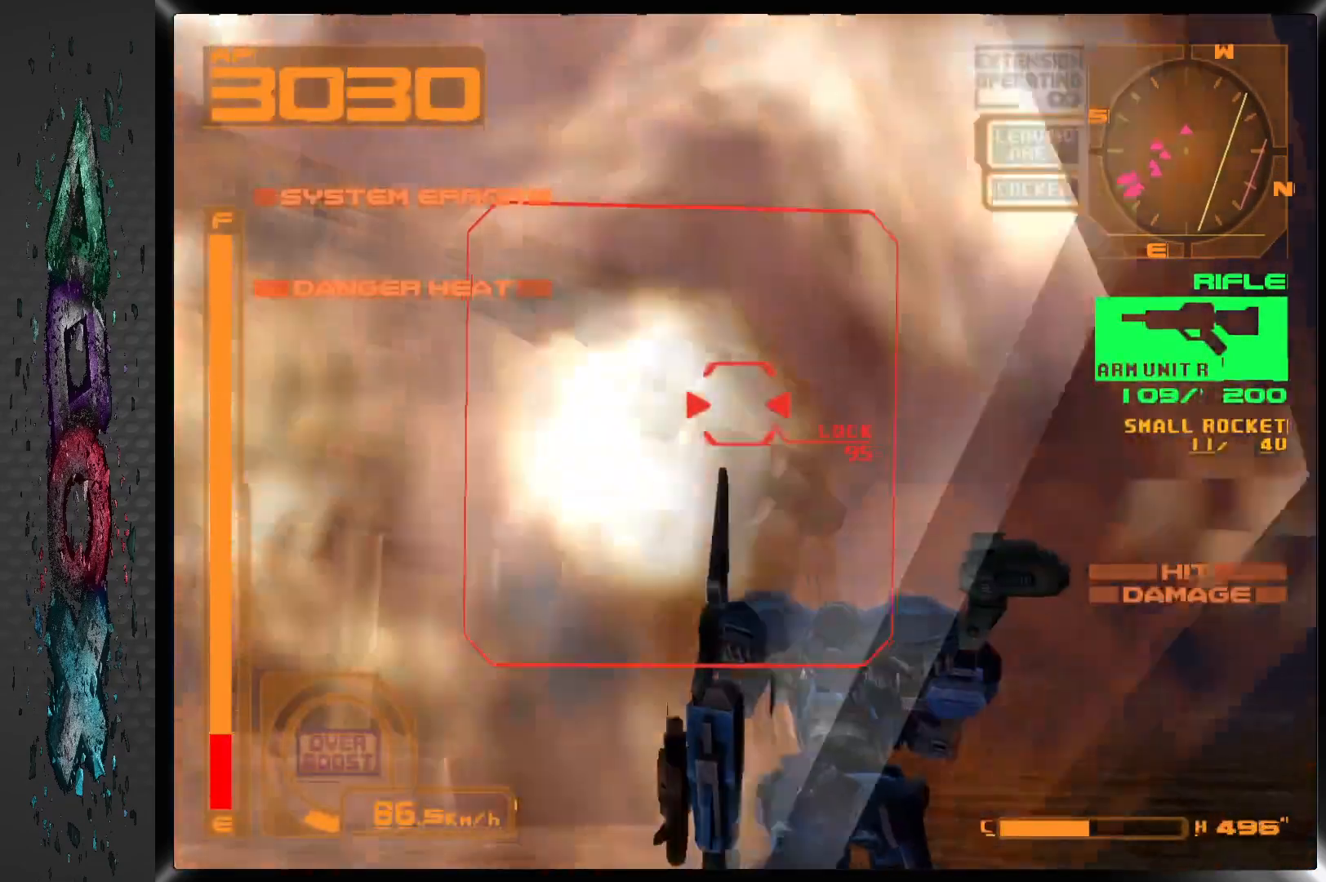
{"buttons": ["SQUARE", "R1", "DPAD_UP"], "left_stick": "center", "right_stick": "center", "events": [[183, "DPAD_LEFT", "up"]]}
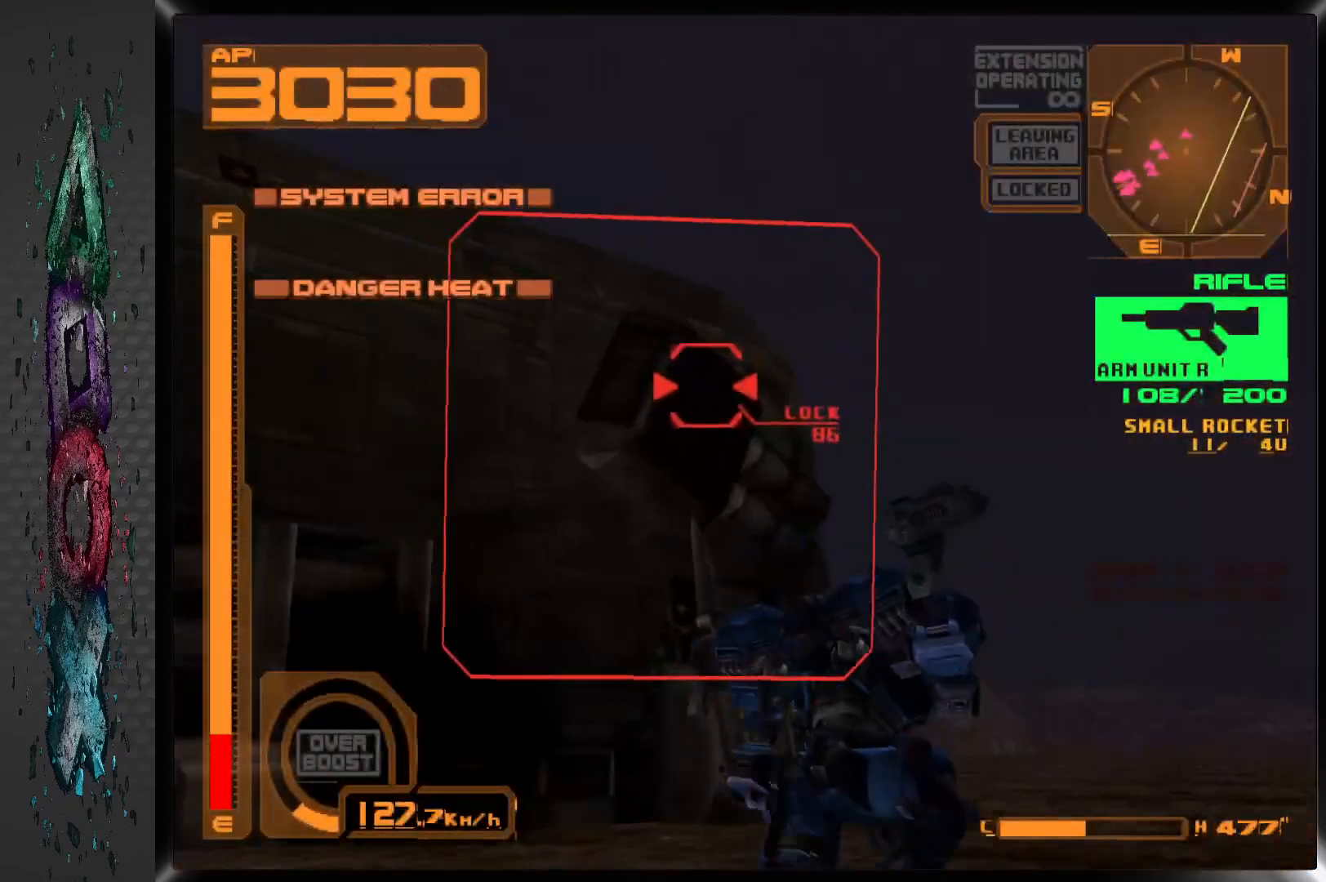
{"buttons": ["SQUARE", "R1", "DPAD_UP"], "left_stick": "center", "right_stick": "center", "events": []}
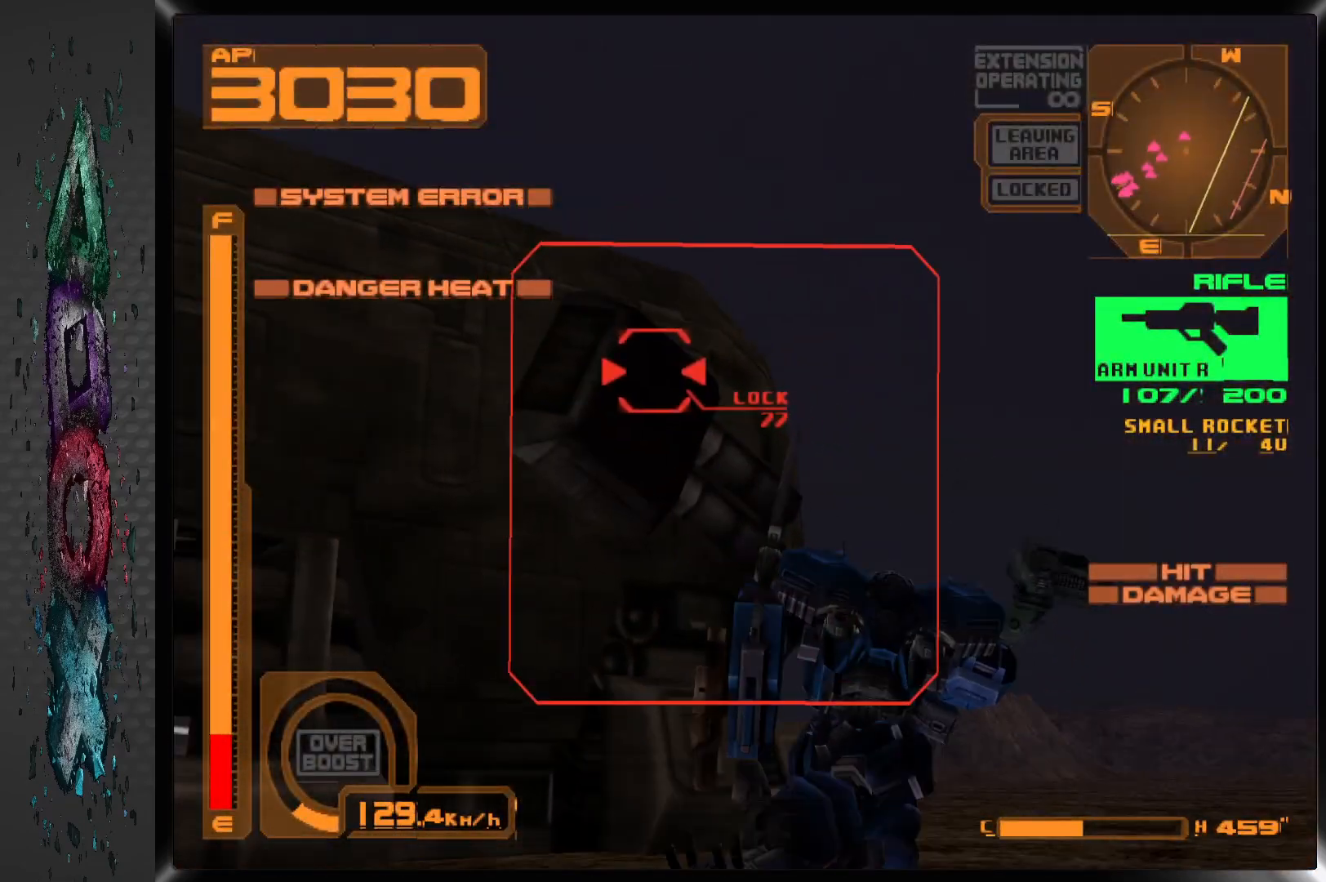
{"buttons": ["SQUARE", "R1"], "left_stick": "center", "right_stick": "center", "events": [[33, "DPAD_LEFT", "down"], [350, "DPAD_LEFT", "up"], [383, "DPAD_UP", "up"]]}
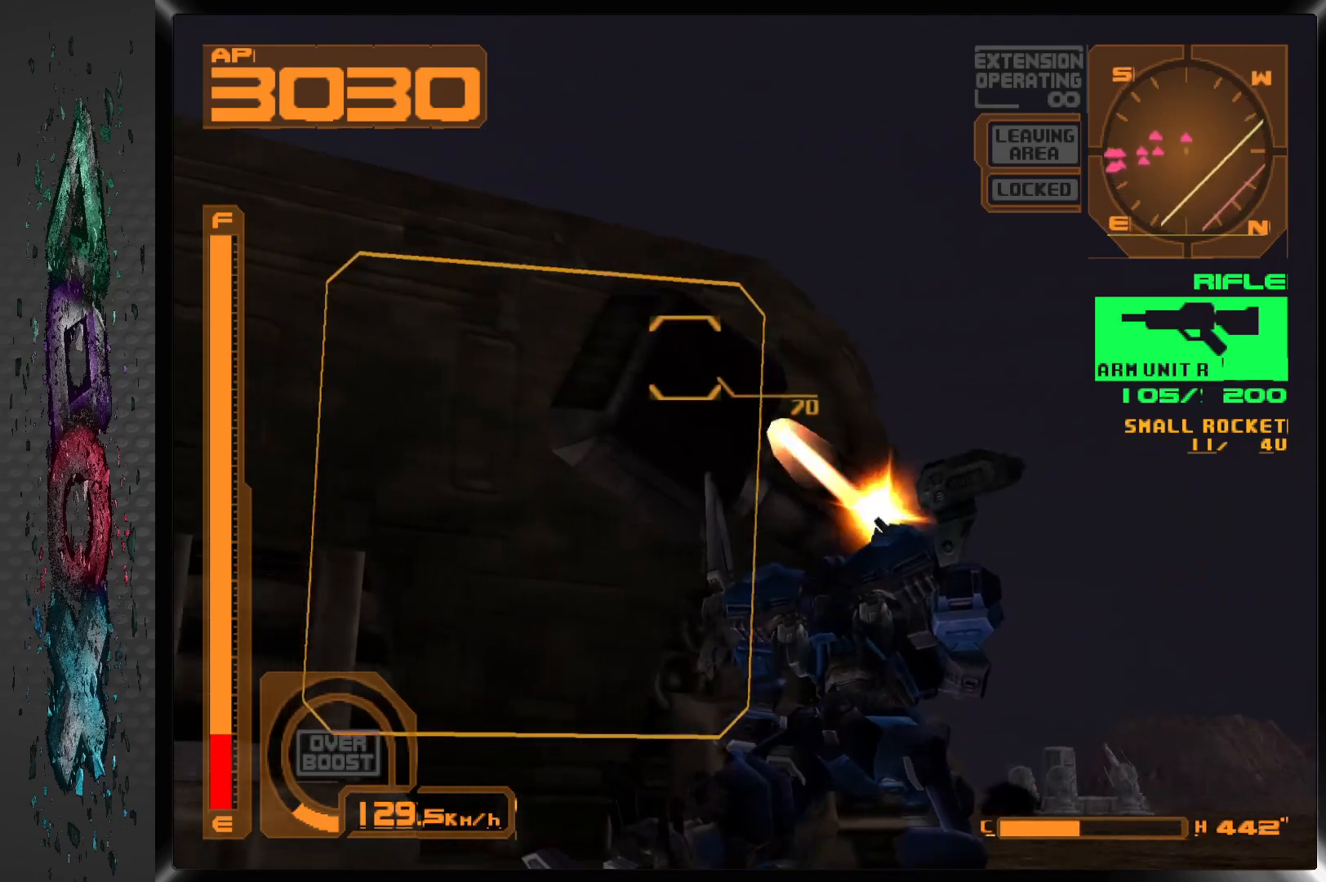
{"buttons": ["SQUARE", "R1", "DPAD_LEFT"], "left_stick": "center", "right_stick": "center", "events": [[400, "DPAD_LEFT", "down"]]}
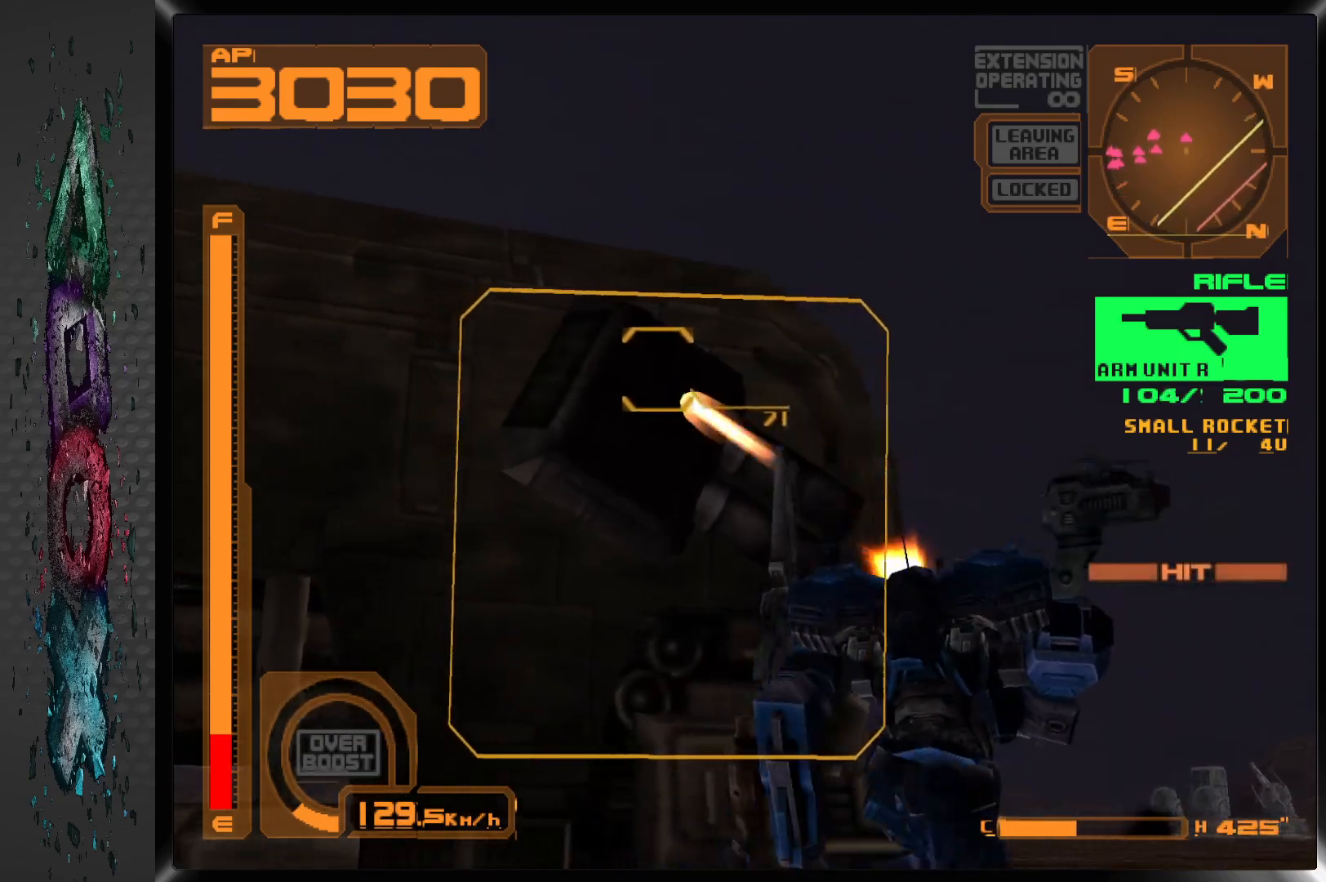
{"buttons": ["SQUARE", "R1", "DPAD_LEFT"], "left_stick": "center", "right_stick": "center", "events": [[33, "DPAD_LEFT", "up"], [433, "DPAD_LEFT", "down"]]}
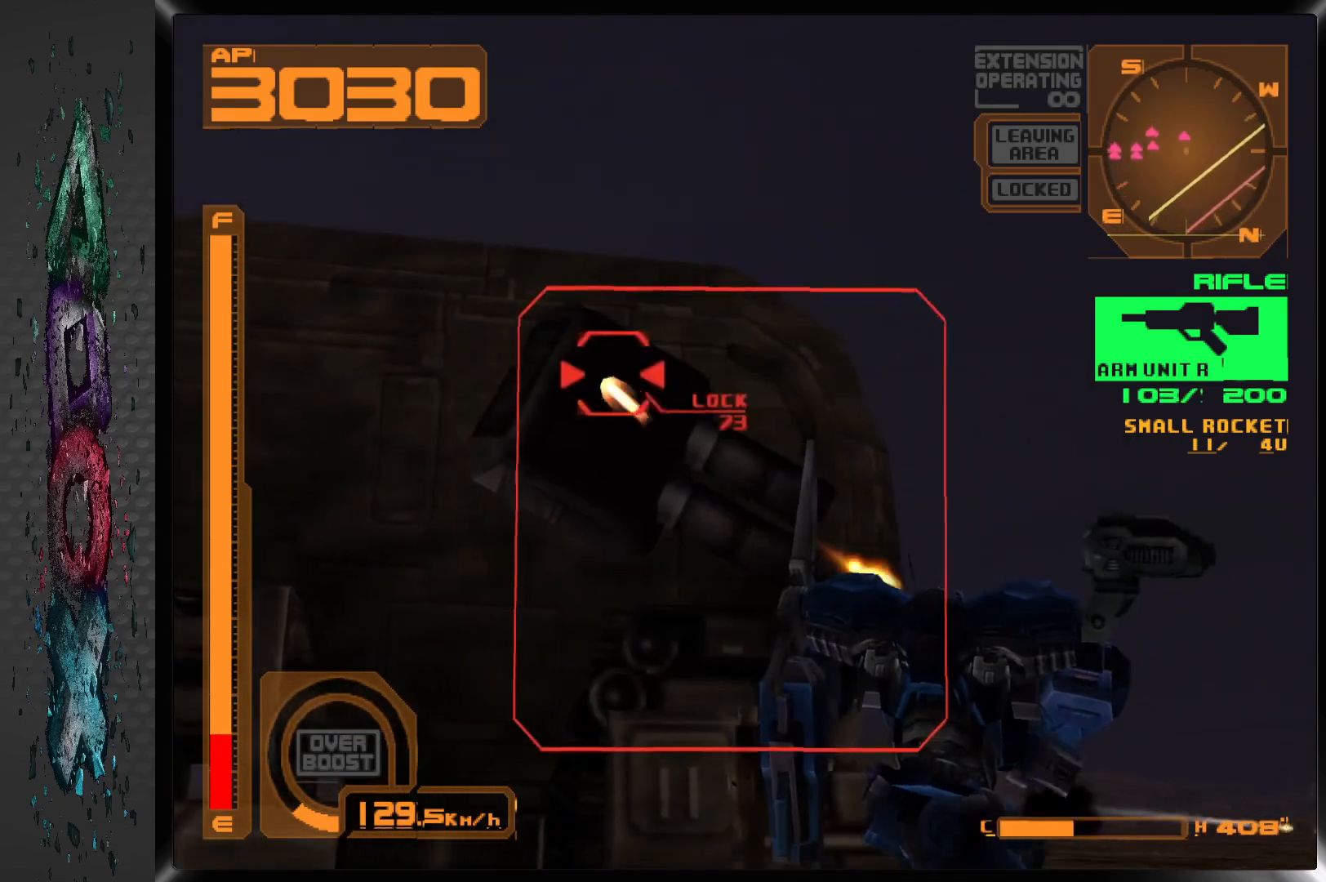
{"buttons": ["SQUARE", "R1", "DPAD_LEFT"], "left_stick": "center", "right_stick": "center", "events": [[167, "DPAD_LEFT", "up"], [500, "DPAD_LEFT", "down"]]}
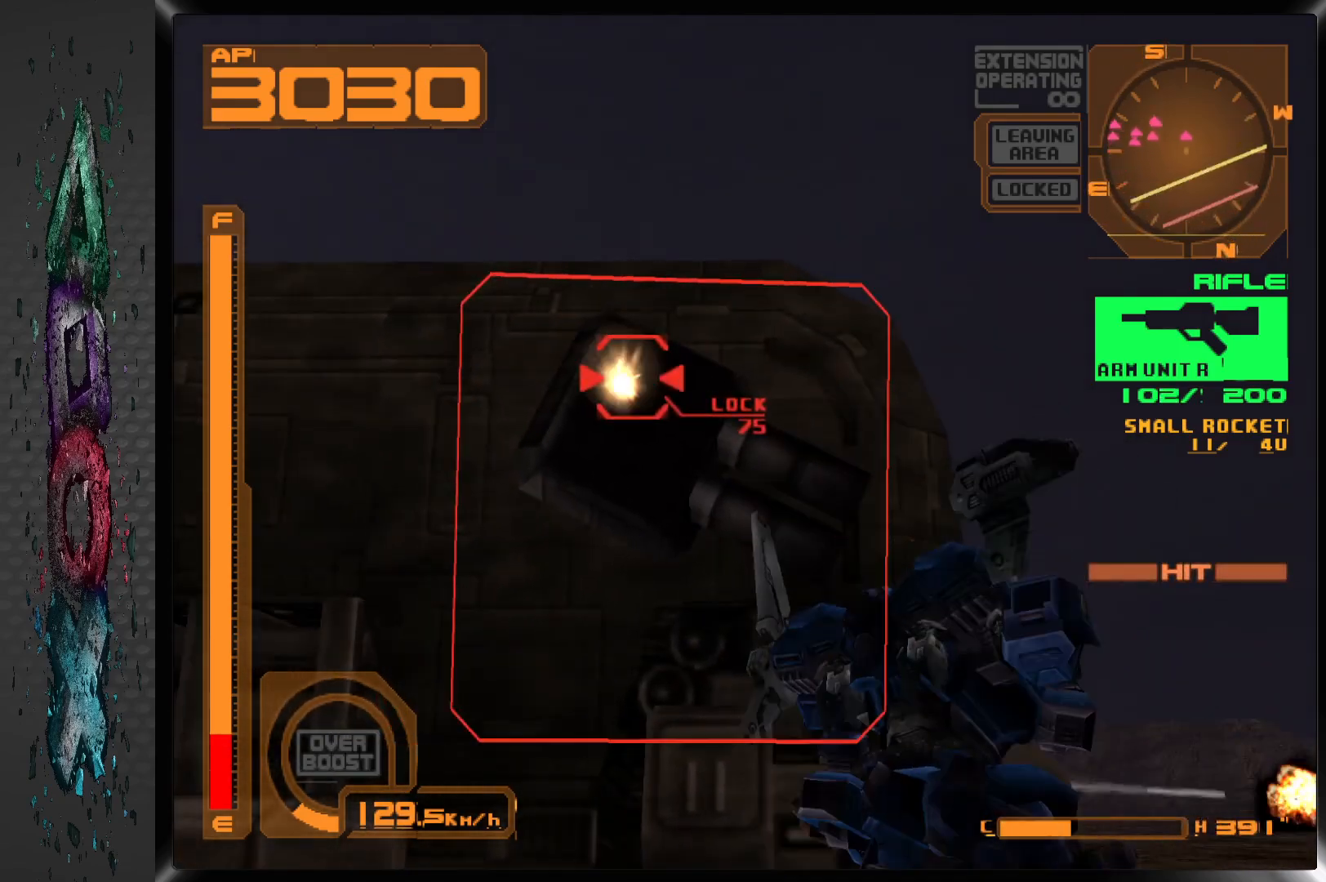
{"buttons": ["SQUARE", "R1"], "left_stick": "center", "right_stick": "center", "events": [[117, "DPAD_LEFT", "up"], [300, "DPAD_LEFT", "down"], [433, "DPAD_LEFT", "up"]]}
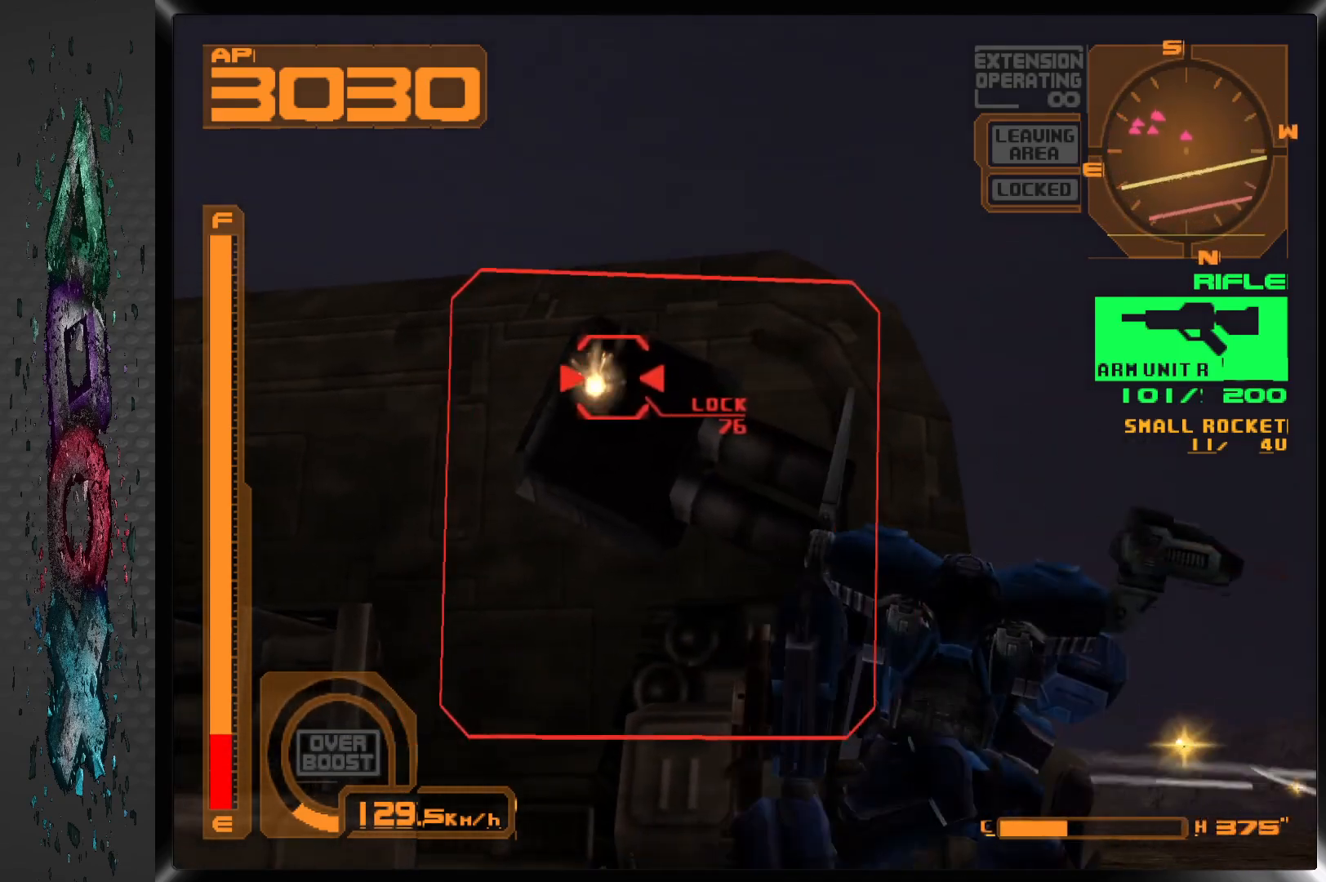
{"buttons": ["SQUARE", "L1"], "left_stick": "center", "right_stick": "center", "events": [[133, "DPAD_LEFT", "down"], [283, "DPAD_LEFT", "up"], [433, "R1", "up"], [500, "L1", "down"]]}
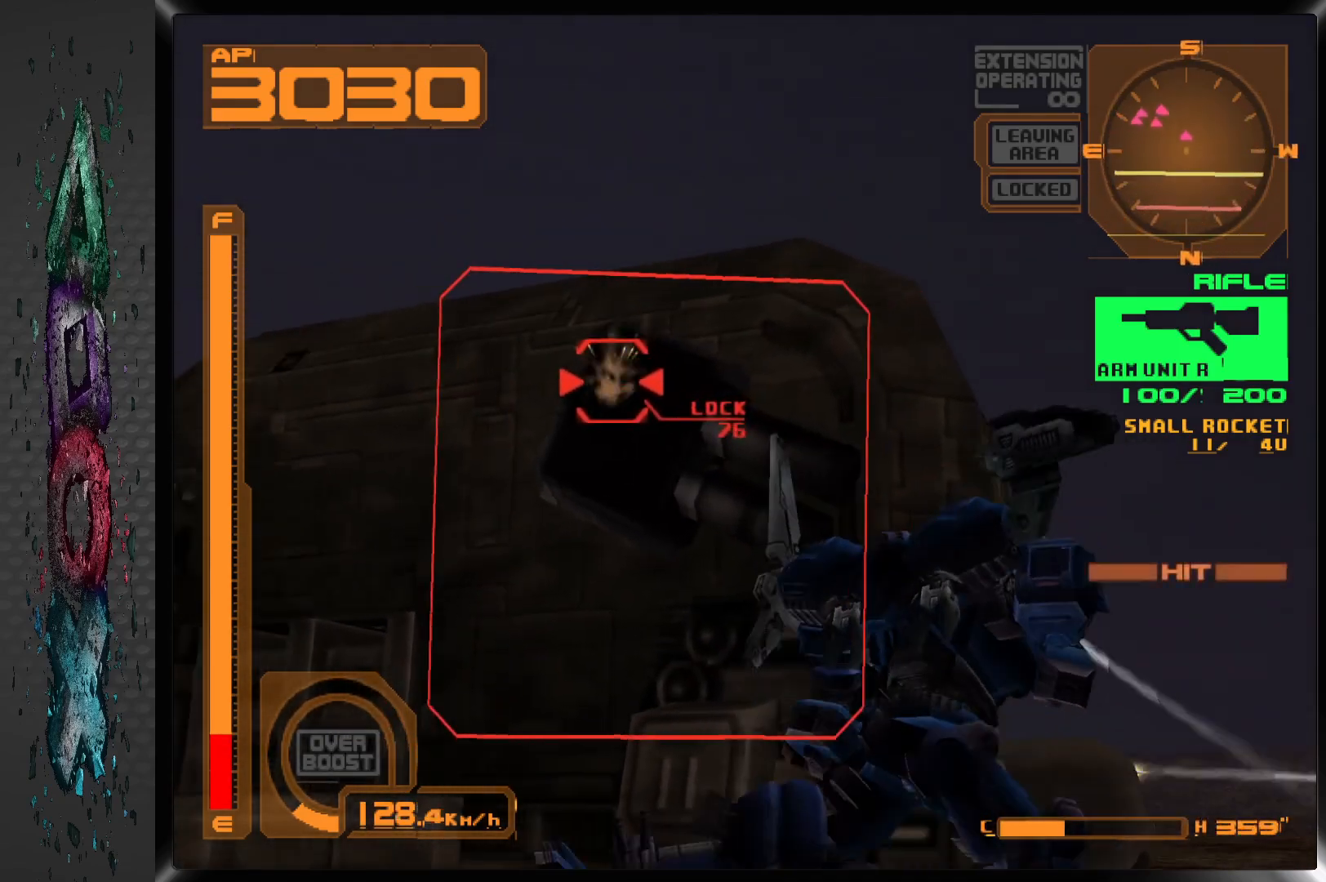
{"buttons": ["SQUARE", "L1", "DPAD_RIGHT"], "left_stick": "center", "right_stick": "center", "events": [[383, "DPAD_RIGHT", "down"]]}
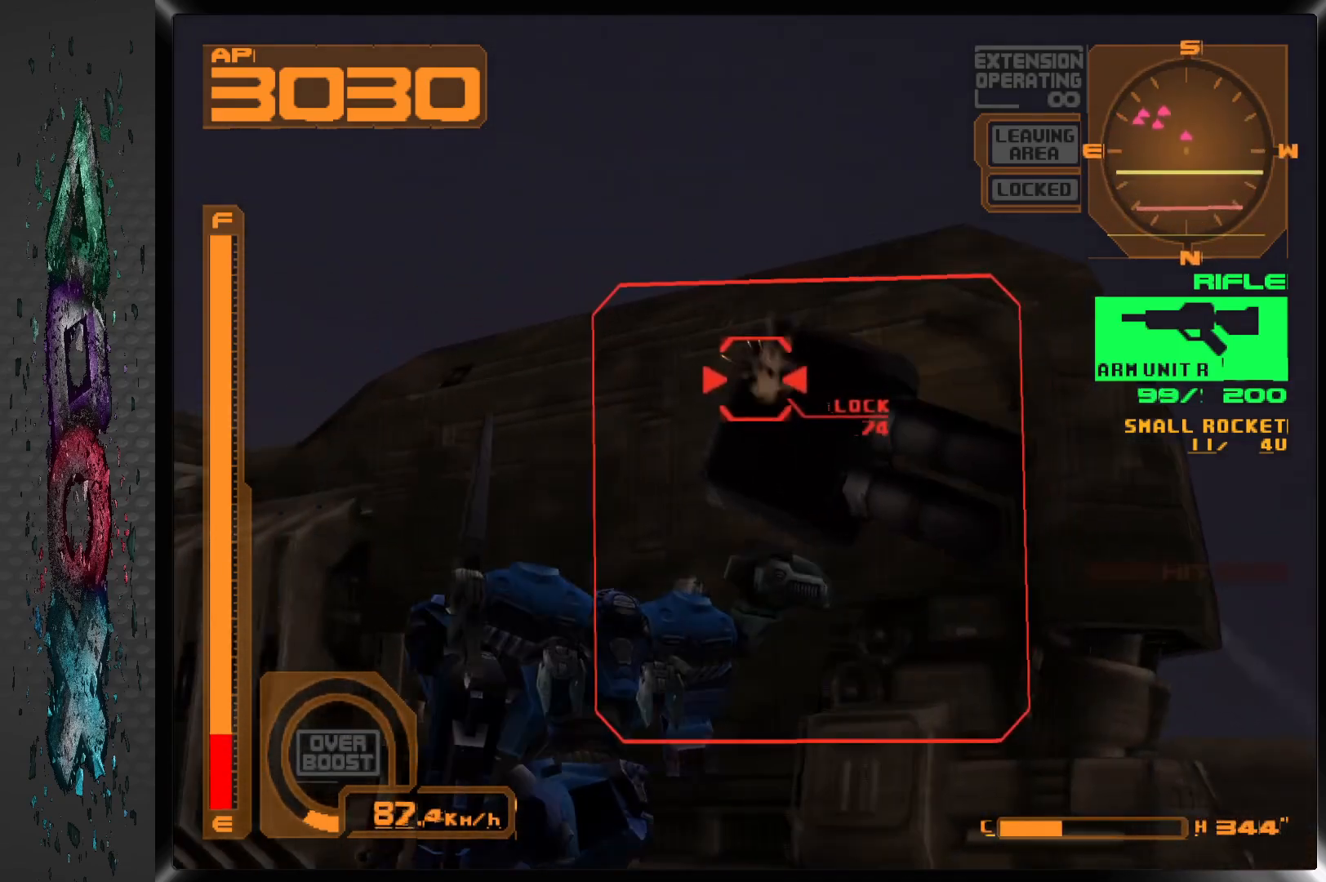
{"buttons": ["SQUARE", "L1"], "left_stick": "center", "right_stick": "center", "events": [[33, "DPAD_RIGHT", "up"], [283, "DPAD_RIGHT", "down"], [483, "DPAD_RIGHT", "up"]]}
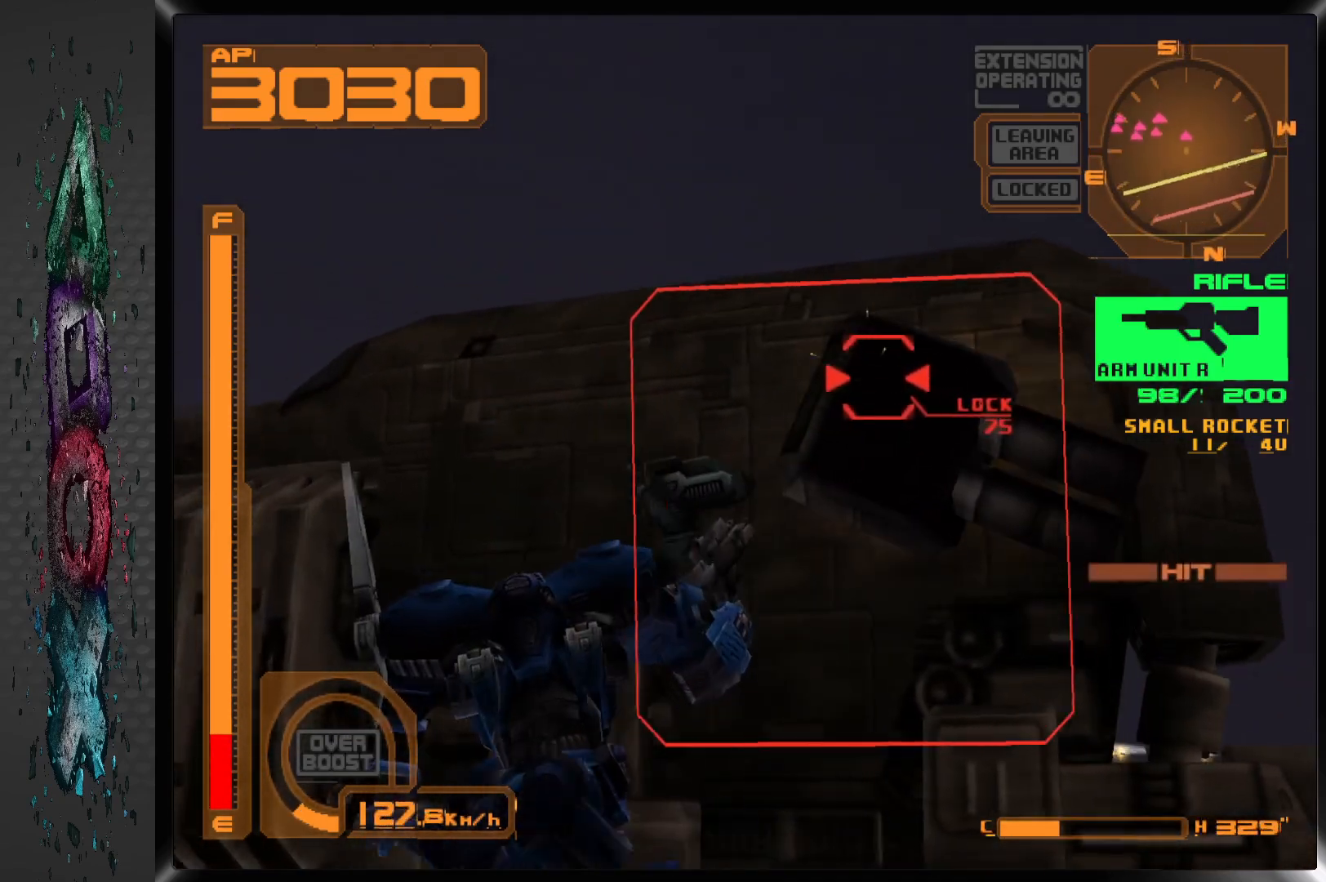
{"buttons": ["SQUARE", "R1"], "left_stick": "center", "right_stick": "center", "events": [[133, "L1", "up"], [283, "R1", "down"]]}
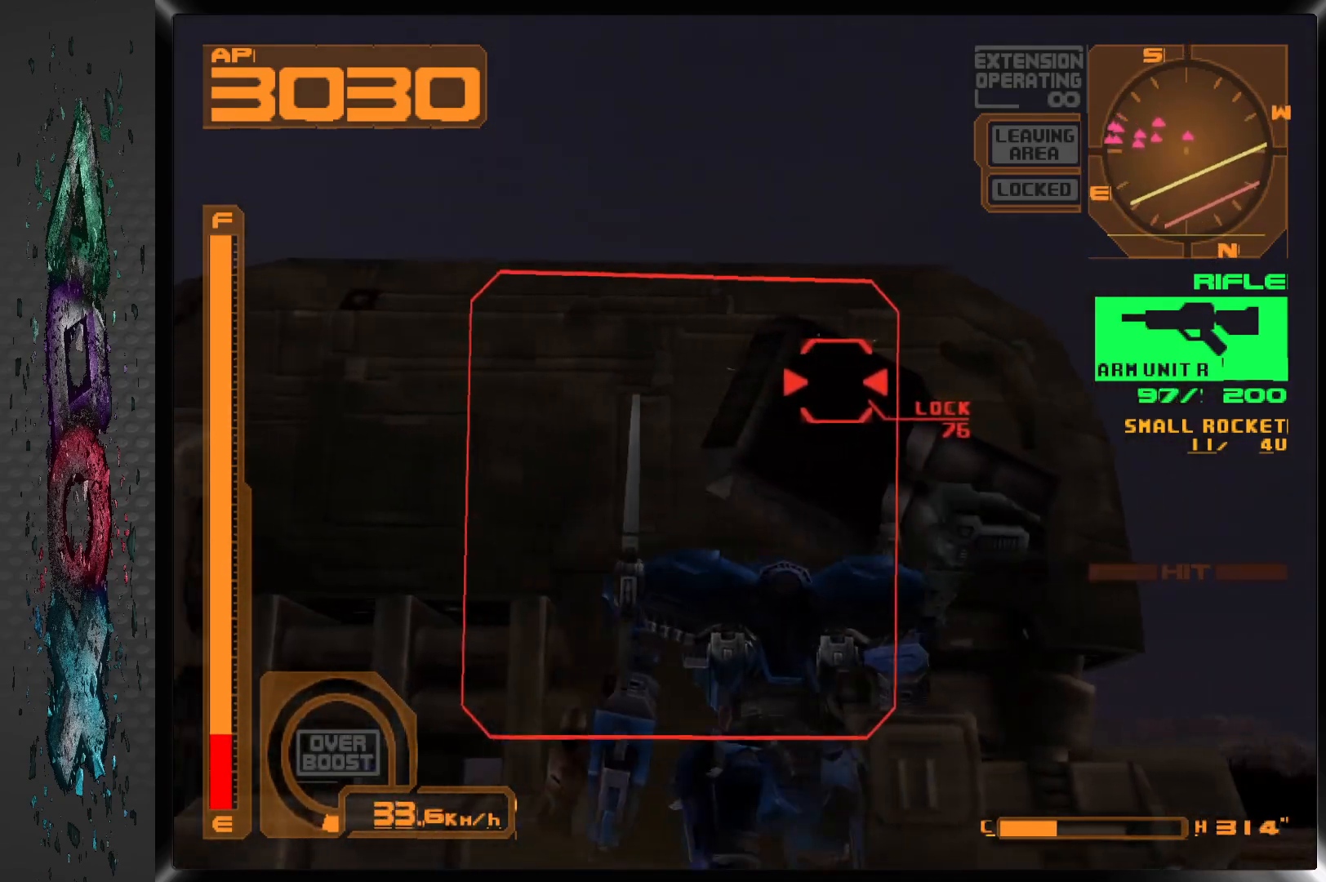
{"buttons": ["SQUARE", "R1", "DPAD_LEFT"], "left_stick": "center", "right_stick": "center", "events": [[350, "DPAD_LEFT", "down"]]}
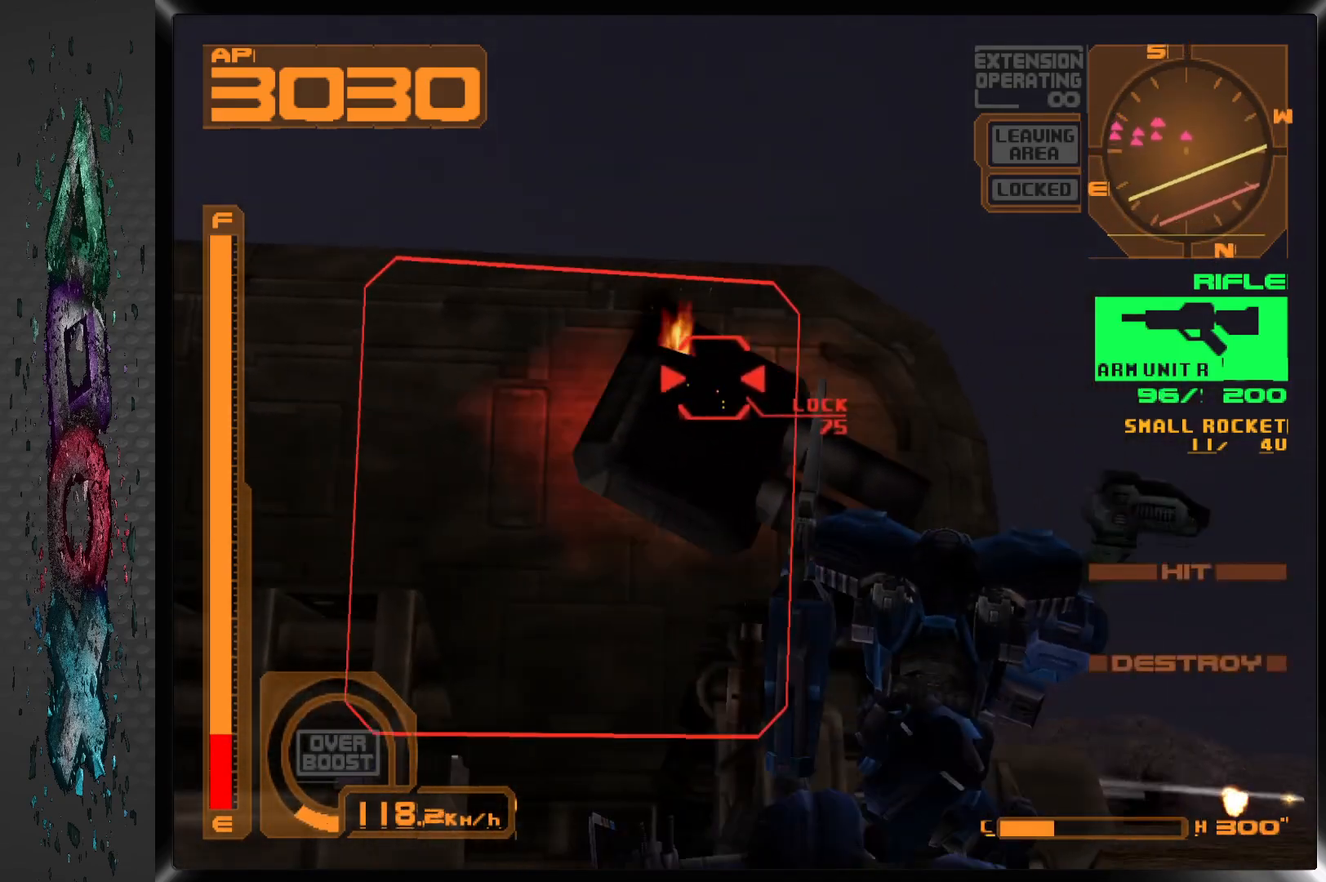
{"buttons": ["SQUARE", "R1", "DPAD_LEFT"], "left_stick": "center", "right_stick": "center", "events": [[33, "DPAD_LEFT", "up"], [467, "DPAD_LEFT", "down"]]}
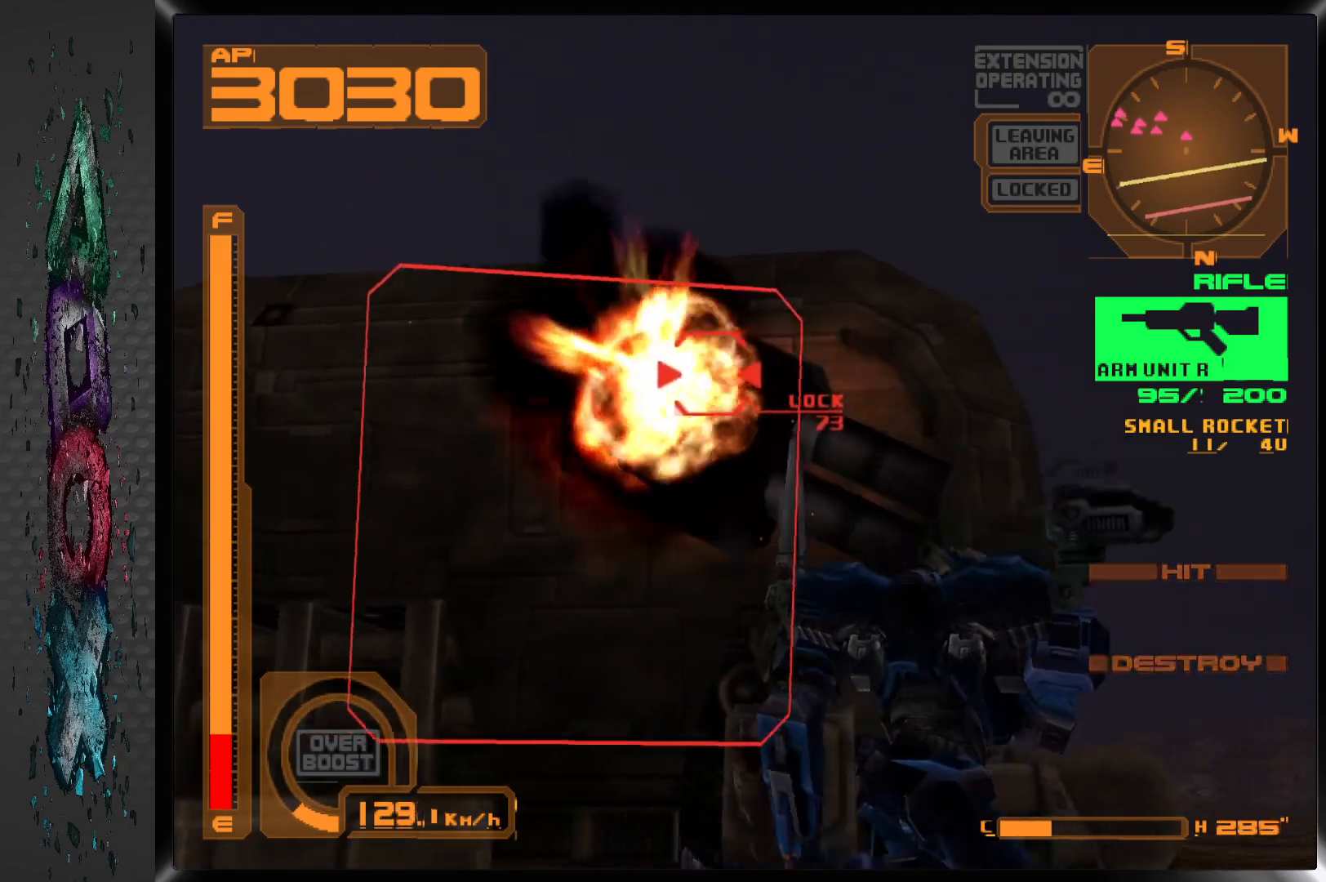
{"buttons": ["R2", "DPAD_LEFT"], "left_stick": "center", "right_stick": "center", "events": [[17, "R1", "up"], [50, "SQUARE", "up"], [433, "R2", "down"]]}
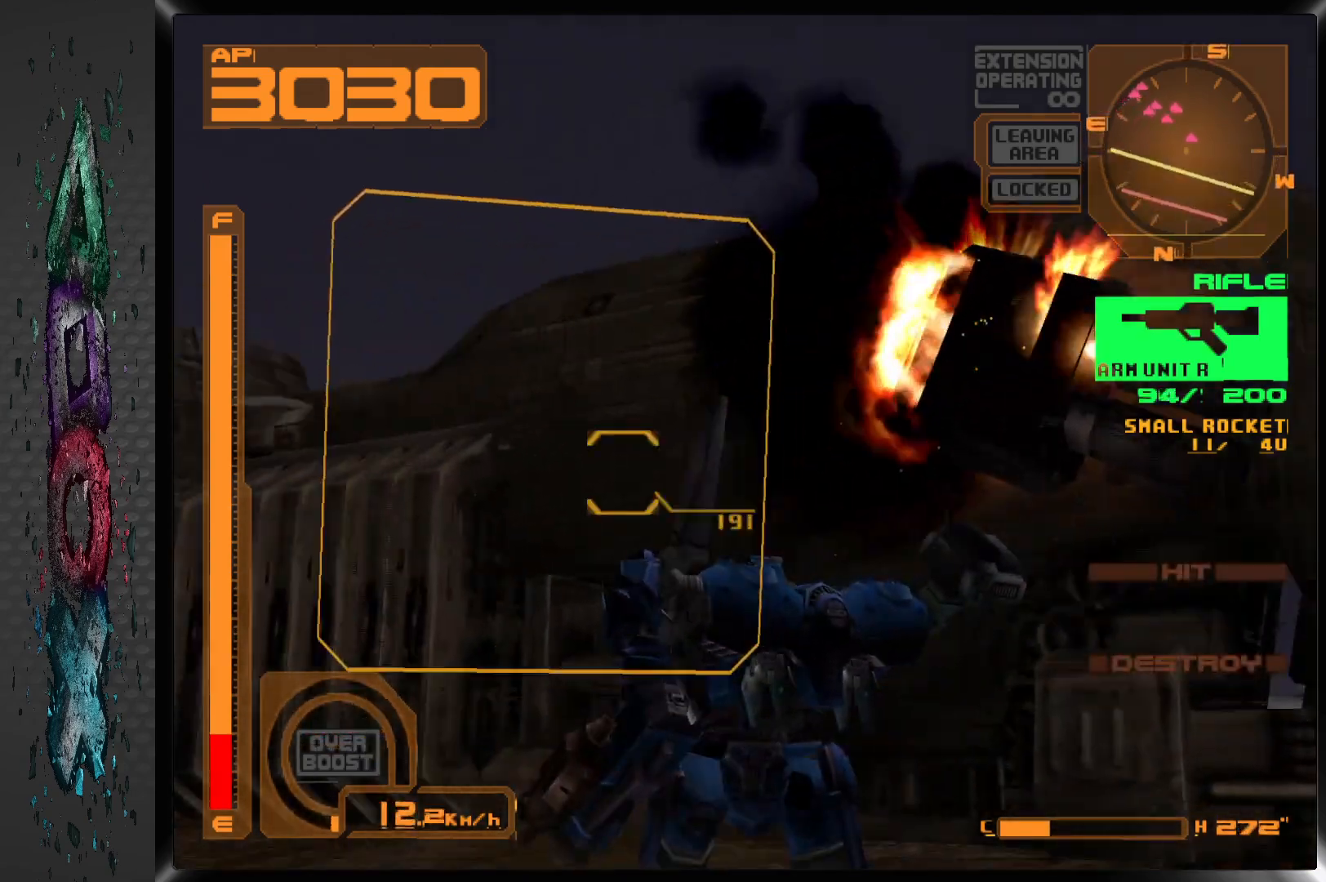
{"buttons": ["DPAD_UP", "DPAD_LEFT"], "left_stick": "center", "right_stick": "center", "events": [[133, "R2", "up"], [283, "DPAD_UP", "down"]]}
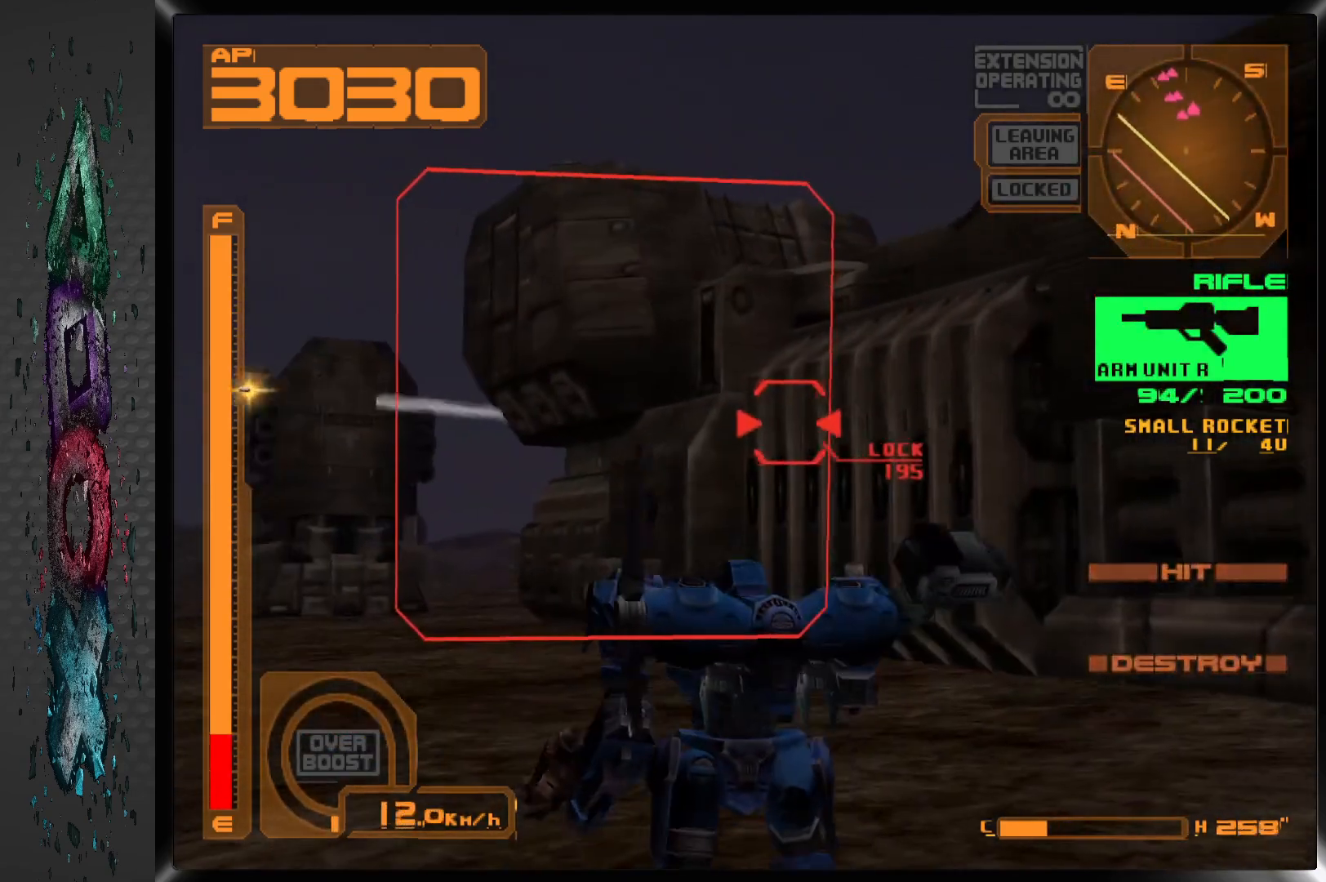
{"buttons": ["DPAD_UP", "DPAD_LEFT"], "left_stick": "center", "right_stick": "center", "events": []}
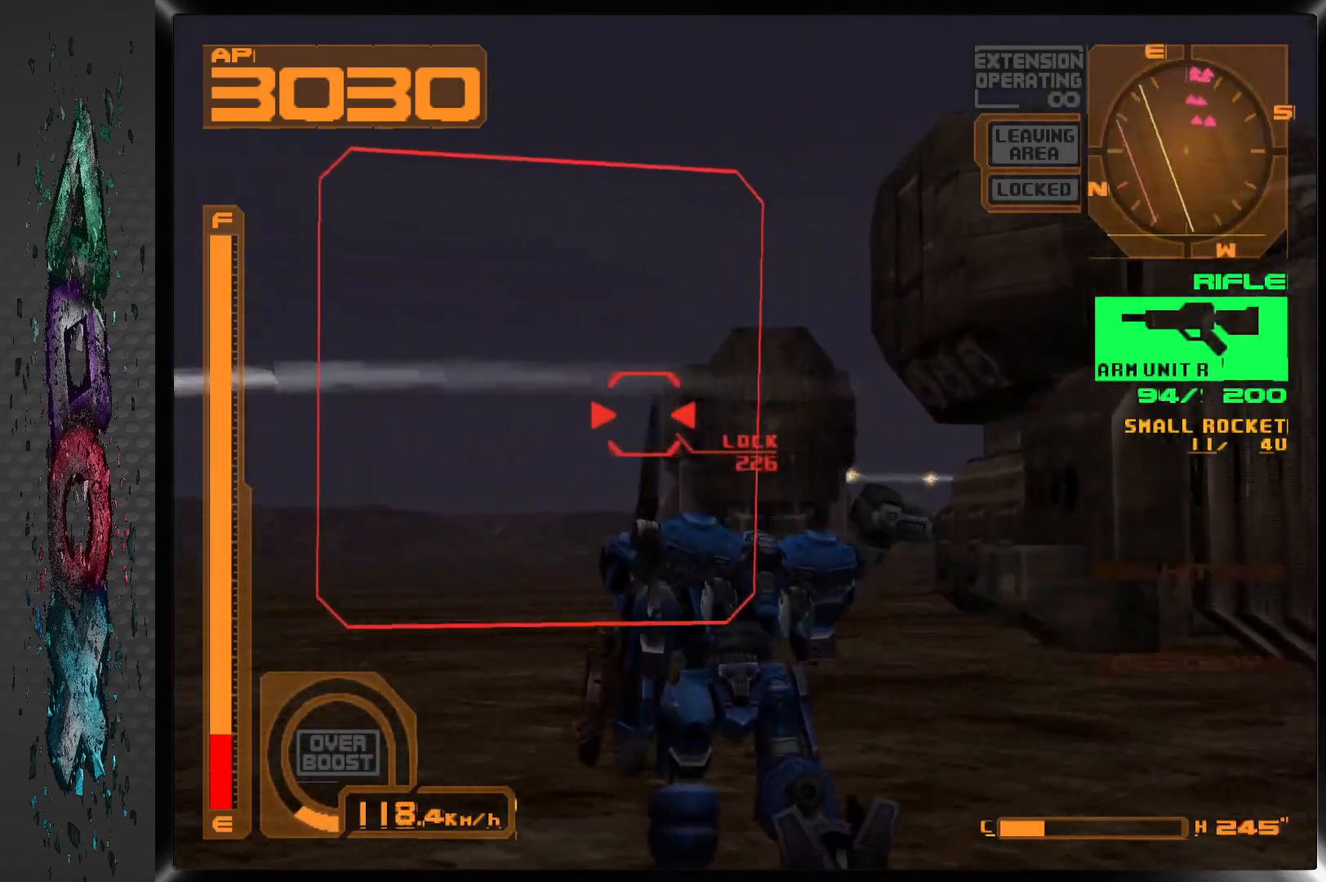
{"buttons": ["DPAD_UP"], "left_stick": "center", "right_stick": "center", "events": [[50, "DPAD_LEFT", "up"], [100, "DPAD_RIGHT", "down"], [417, "DPAD_RIGHT", "up"]]}
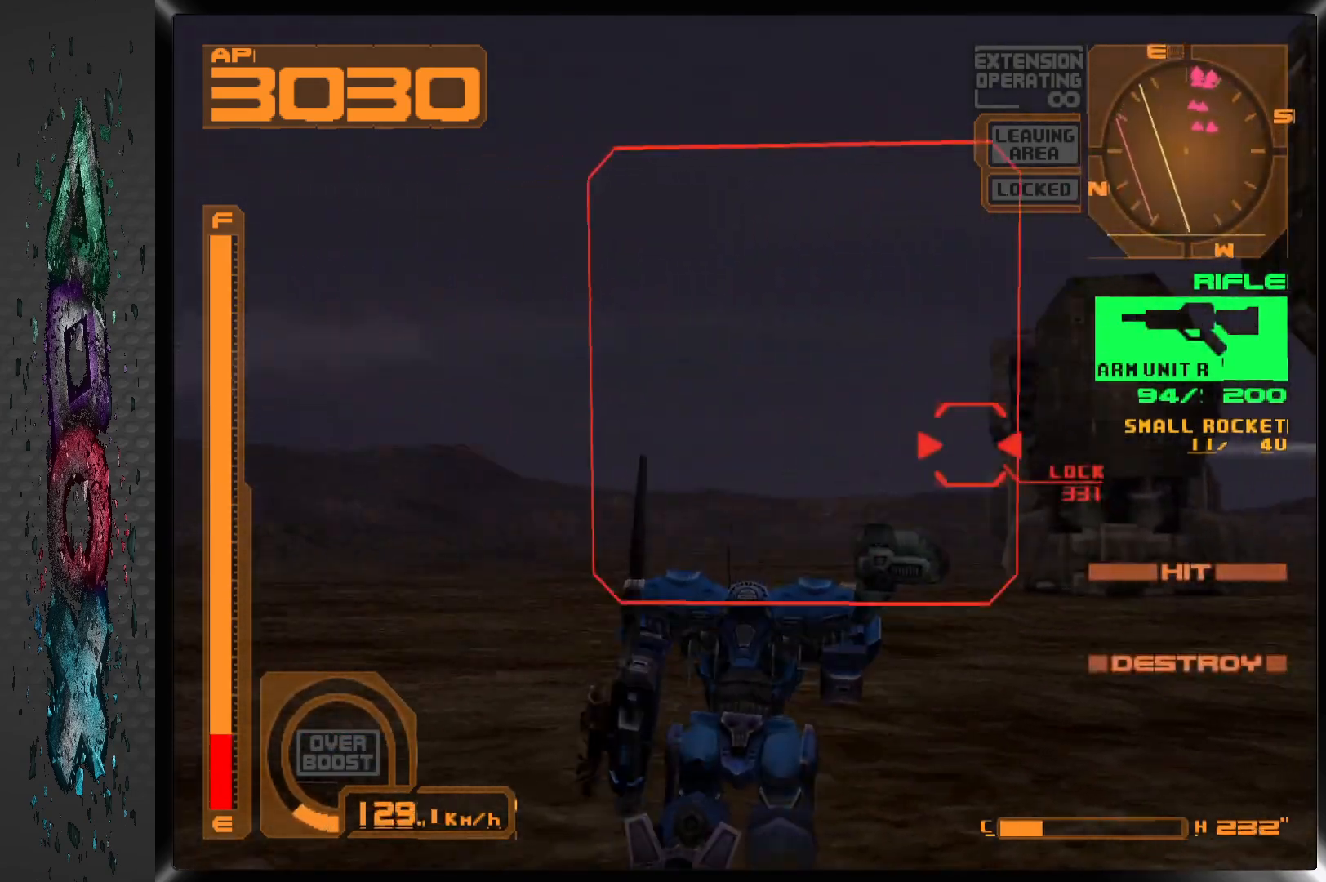
{"buttons": ["L1"], "left_stick": "center", "right_stick": "center", "events": [[33, "DPAD_RIGHT", "down"], [83, "L1", "down"], [417, "DPAD_UP", "up"], [467, "DPAD_RIGHT", "up"]]}
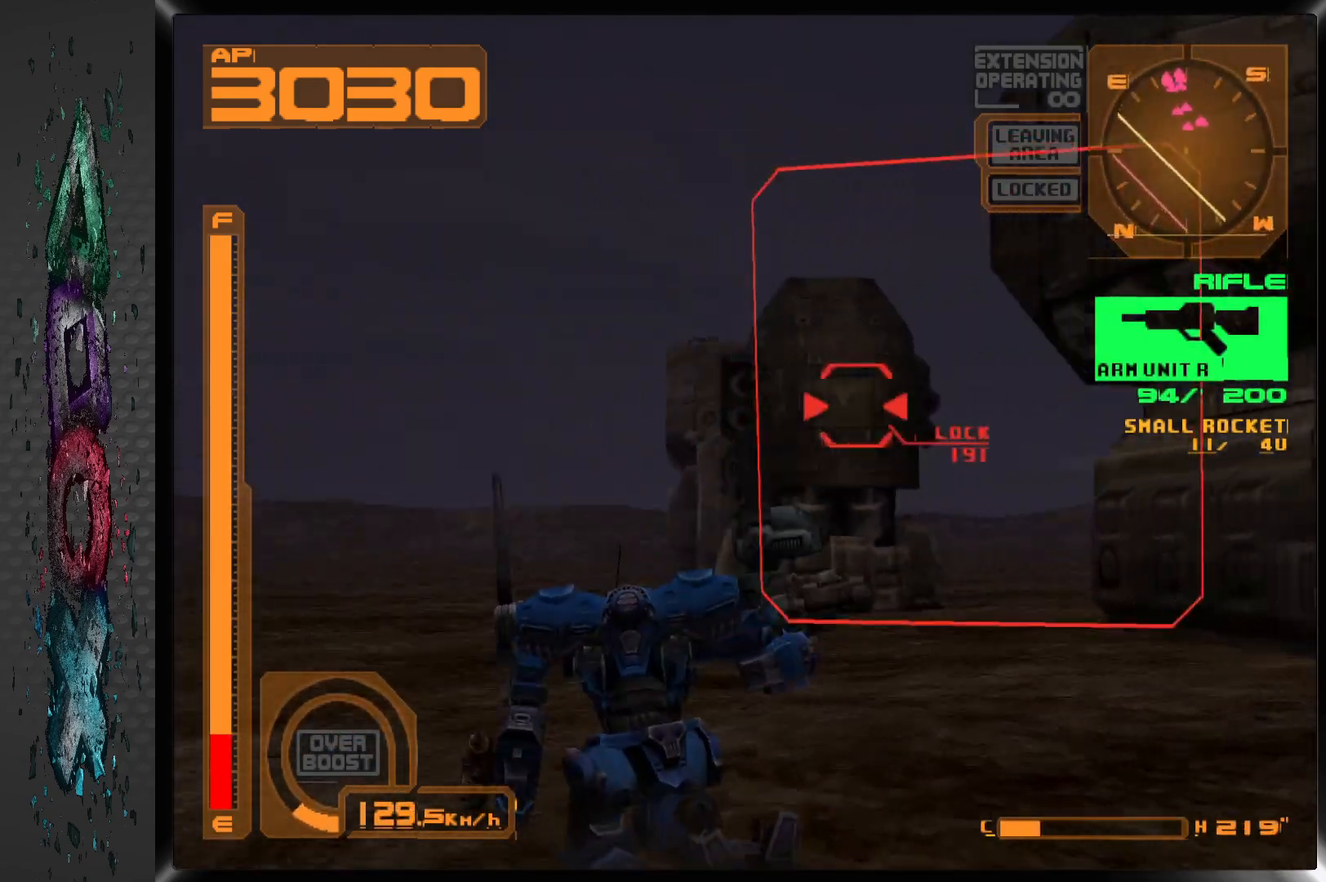
{"buttons": ["L1", "DPAD_DOWN", "DPAD_RIGHT"], "left_stick": "center", "right_stick": "center", "events": [[117, "DPAD_RIGHT", "down"], [333, "DPAD_DOWN", "down"]]}
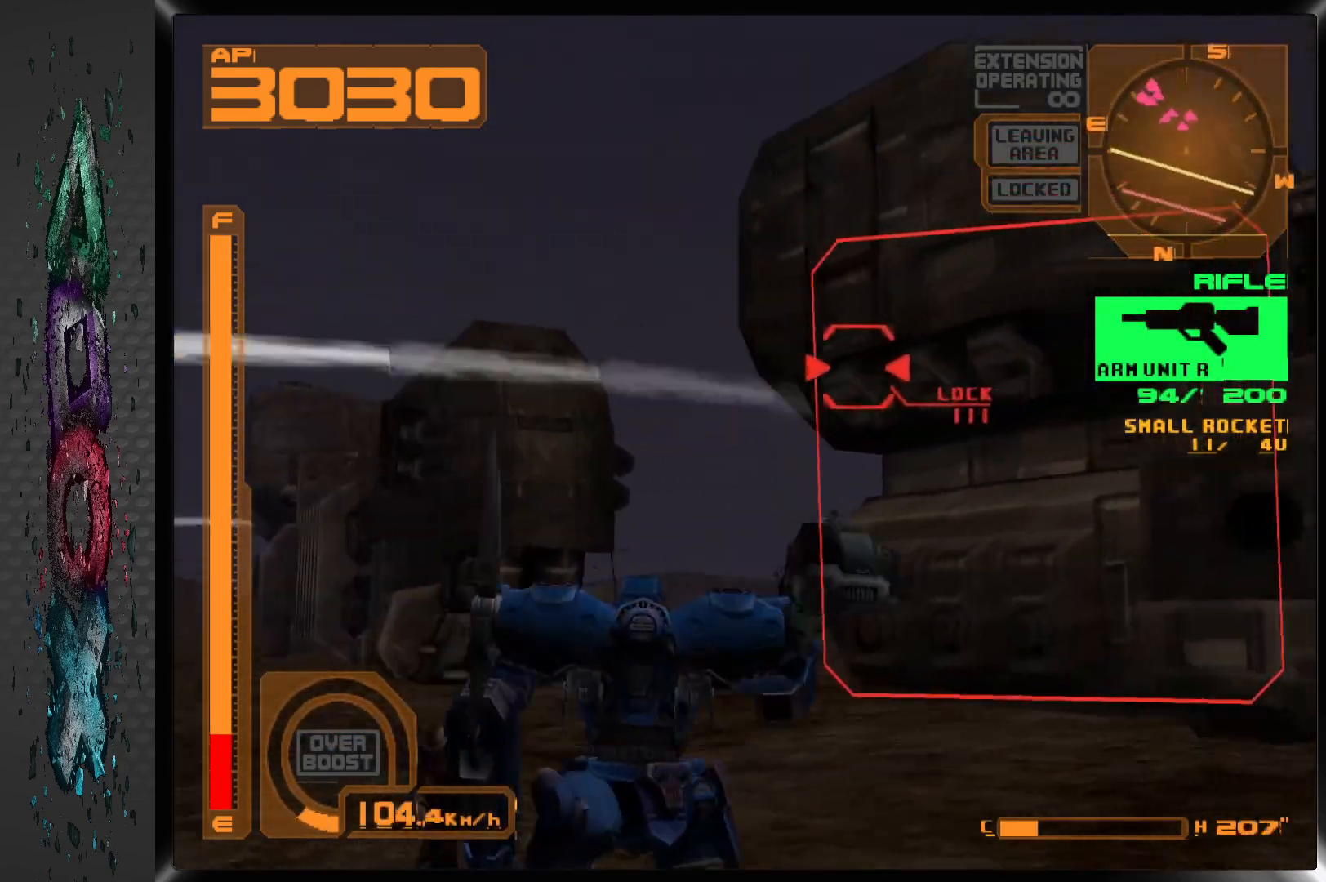
{"buttons": ["DPAD_LEFT"], "left_stick": "center", "right_stick": "center", "events": [[50, "DPAD_DOWN", "up"], [100, "L1", "up"], [167, "DPAD_DOWN", "down"], [200, "DPAD_RIGHT", "up"], [317, "DPAD_DOWN", "up"], [333, "DPAD_LEFT", "down"]]}
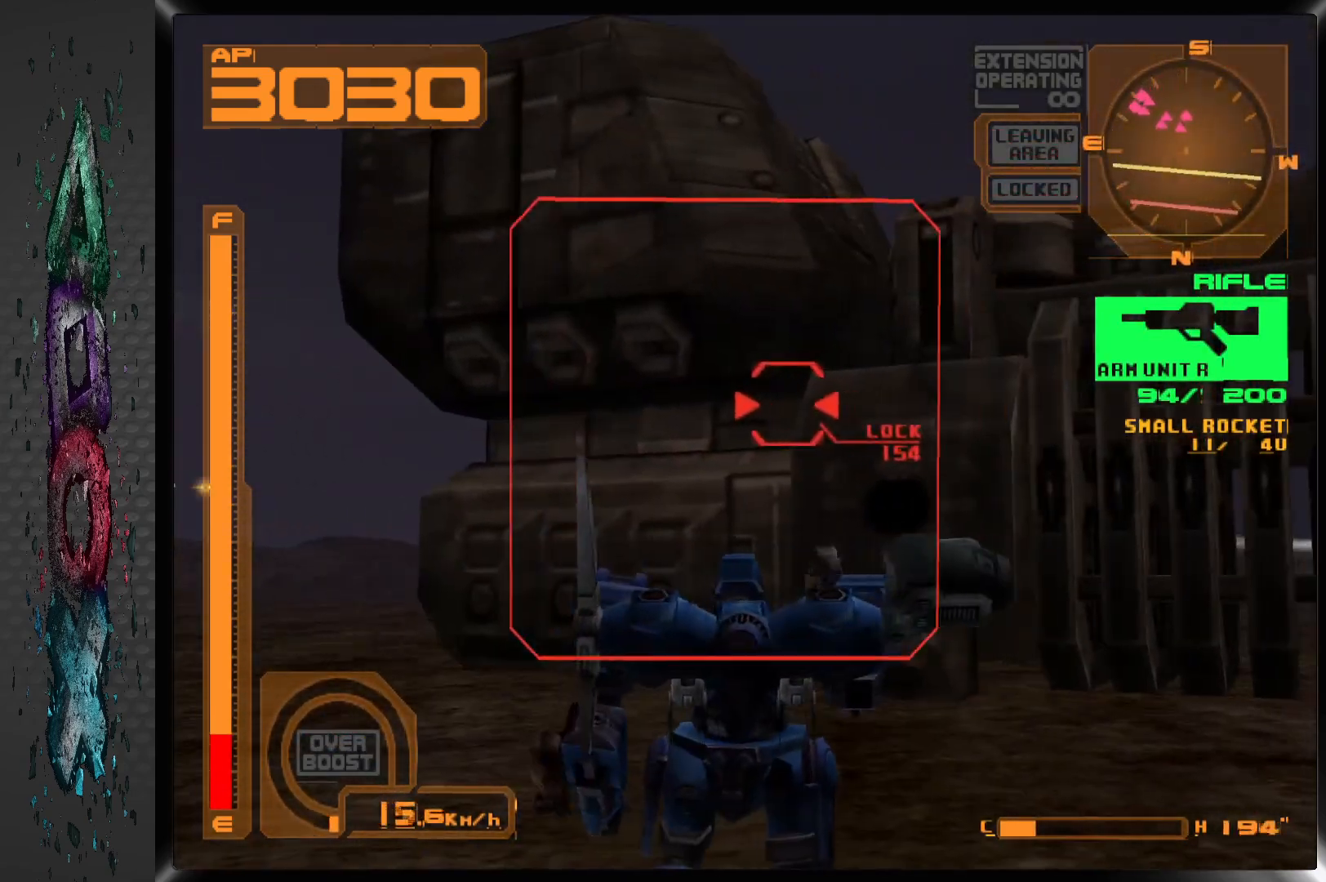
{"buttons": [], "left_stick": "center", "right_stick": "center"}